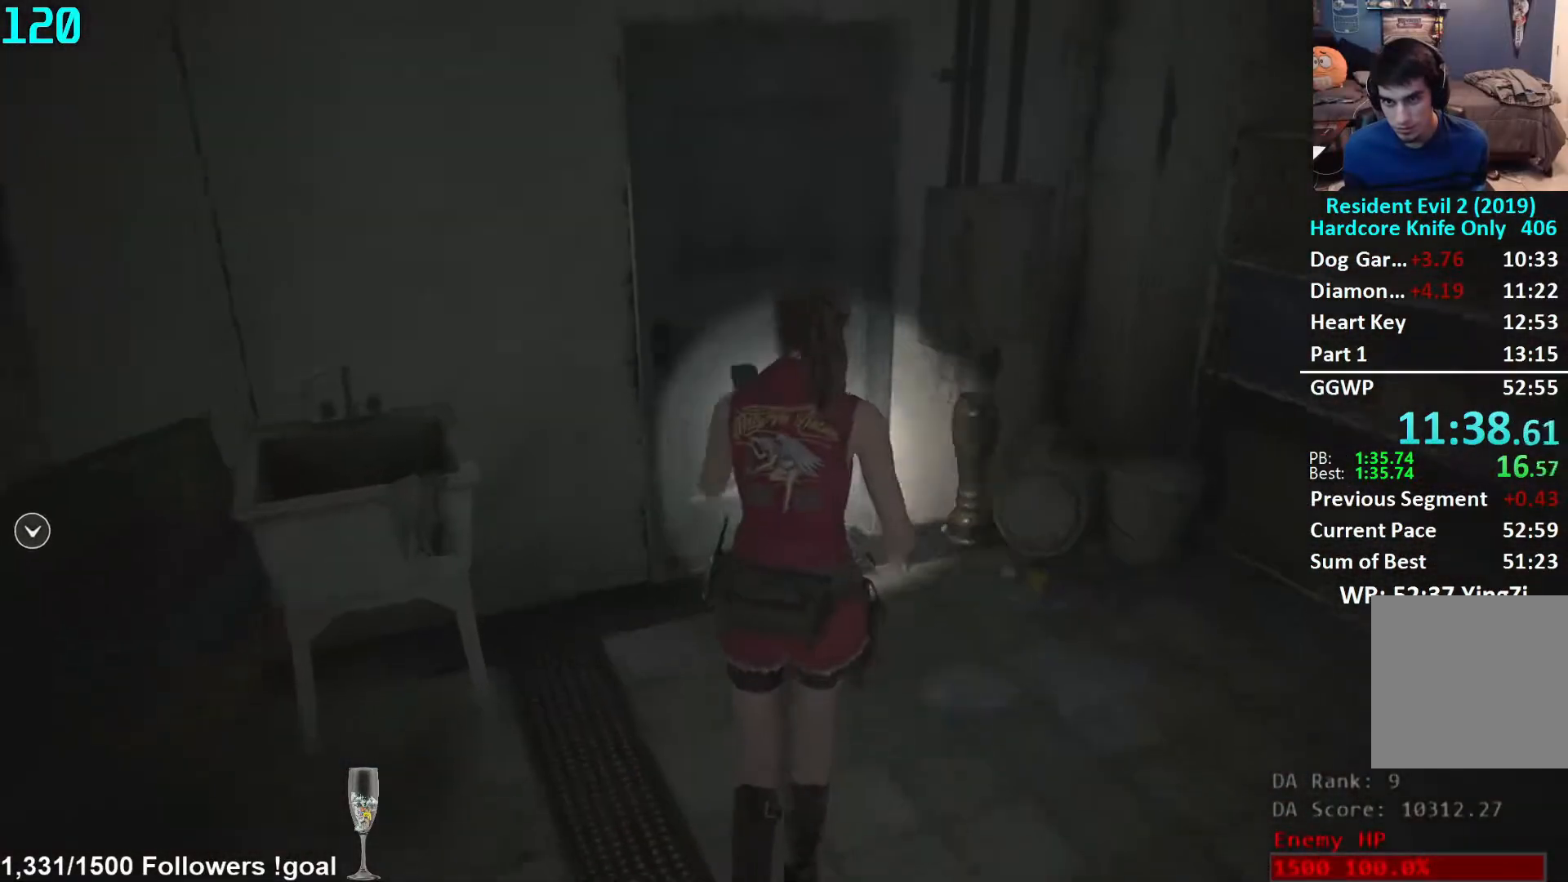
Gameplay with a controller (Xbox layout); each line is a JSON object with the inputs held at the frame after it. "events" lists button and stick changes between this image and that frame as [ms after this image, input, new state], when the widget could be followed in between. Not read: R3 START.
{"buttons": [], "left_stick": "up", "right_stick": "center", "events": [[450, "right_stick", "center"]]}
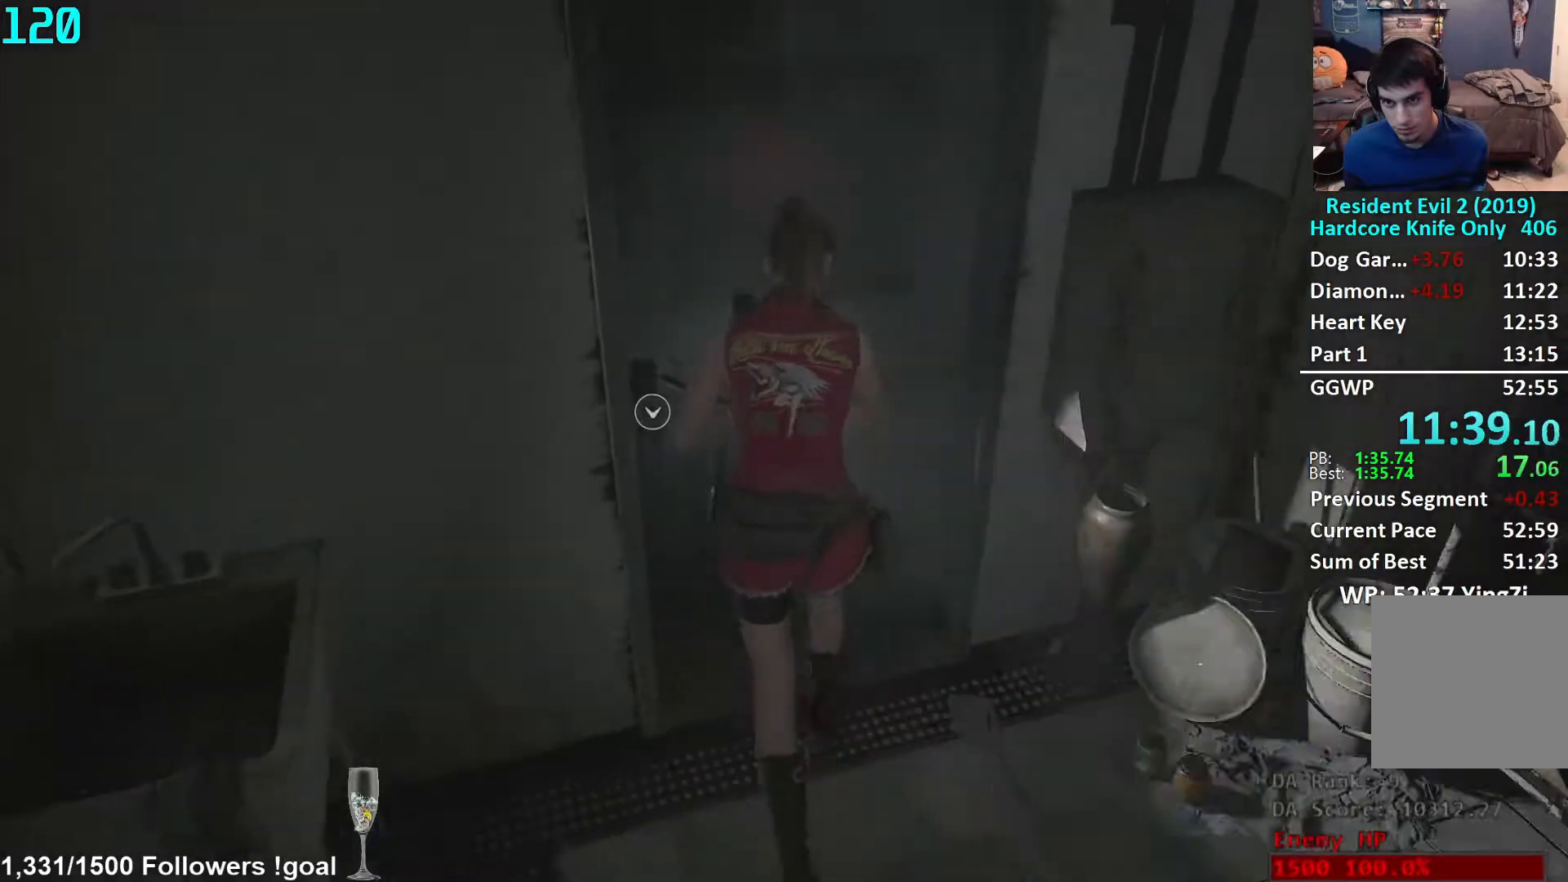
{"buttons": [], "left_stick": "up-right", "right_stick": "right", "events": [[50, "A", "down"], [100, "A", "up"], [150, "A", "down"], [233, "A", "up"], [450, "left_stick", "up-right"], [450, "right_stick", "right"]]}
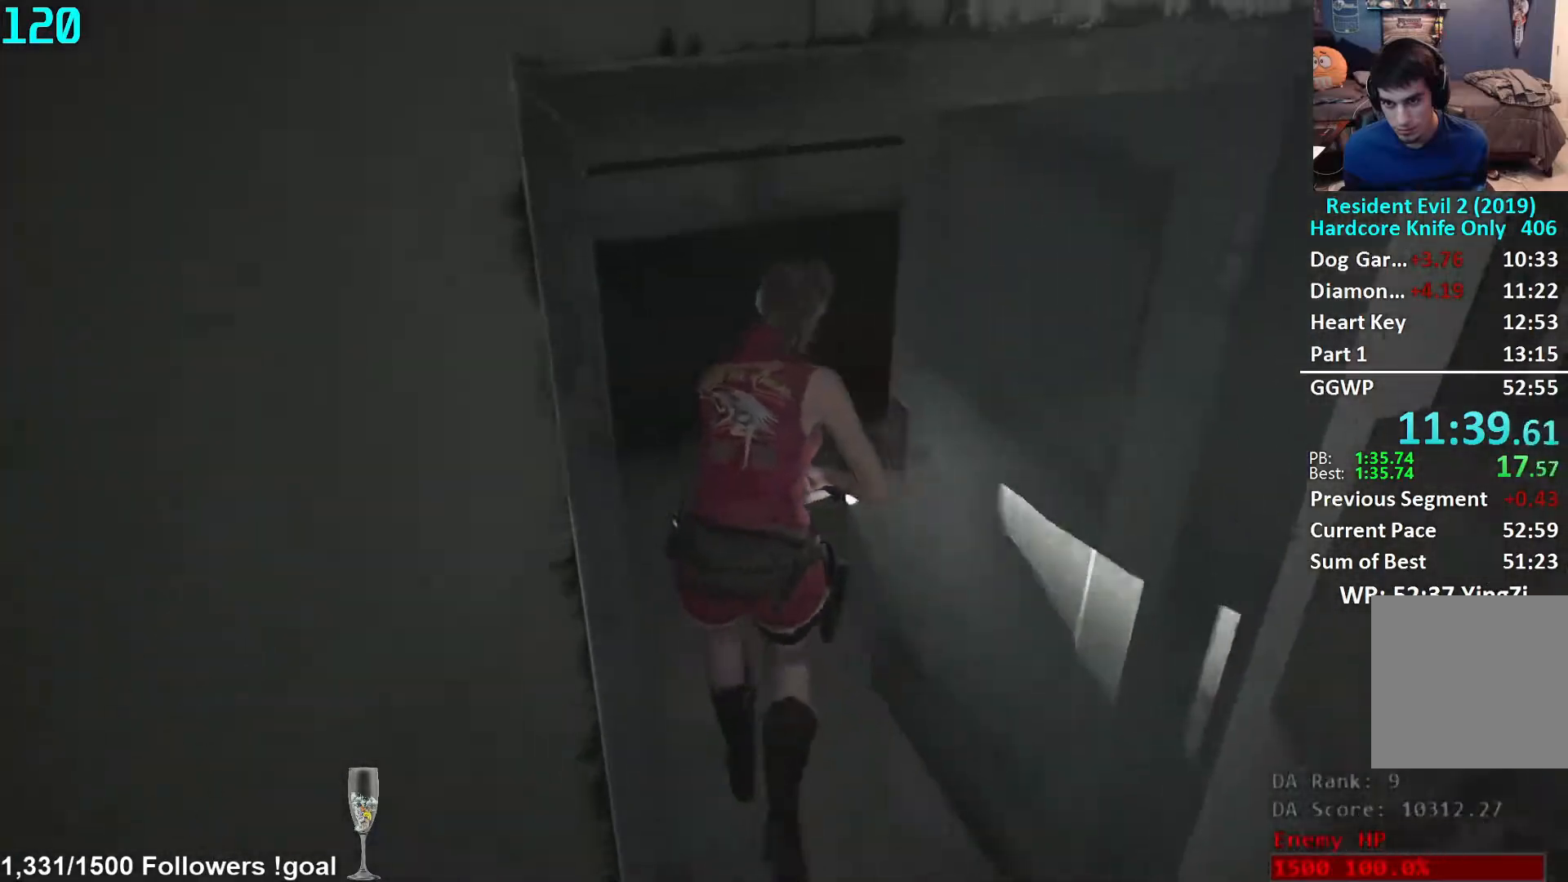
{"buttons": [], "left_stick": "up-right", "right_stick": "right", "events": [[100, "left_stick", "right"], [183, "L2", "down"], [250, "L2", "up"], [400, "left_stick", "up-right"]]}
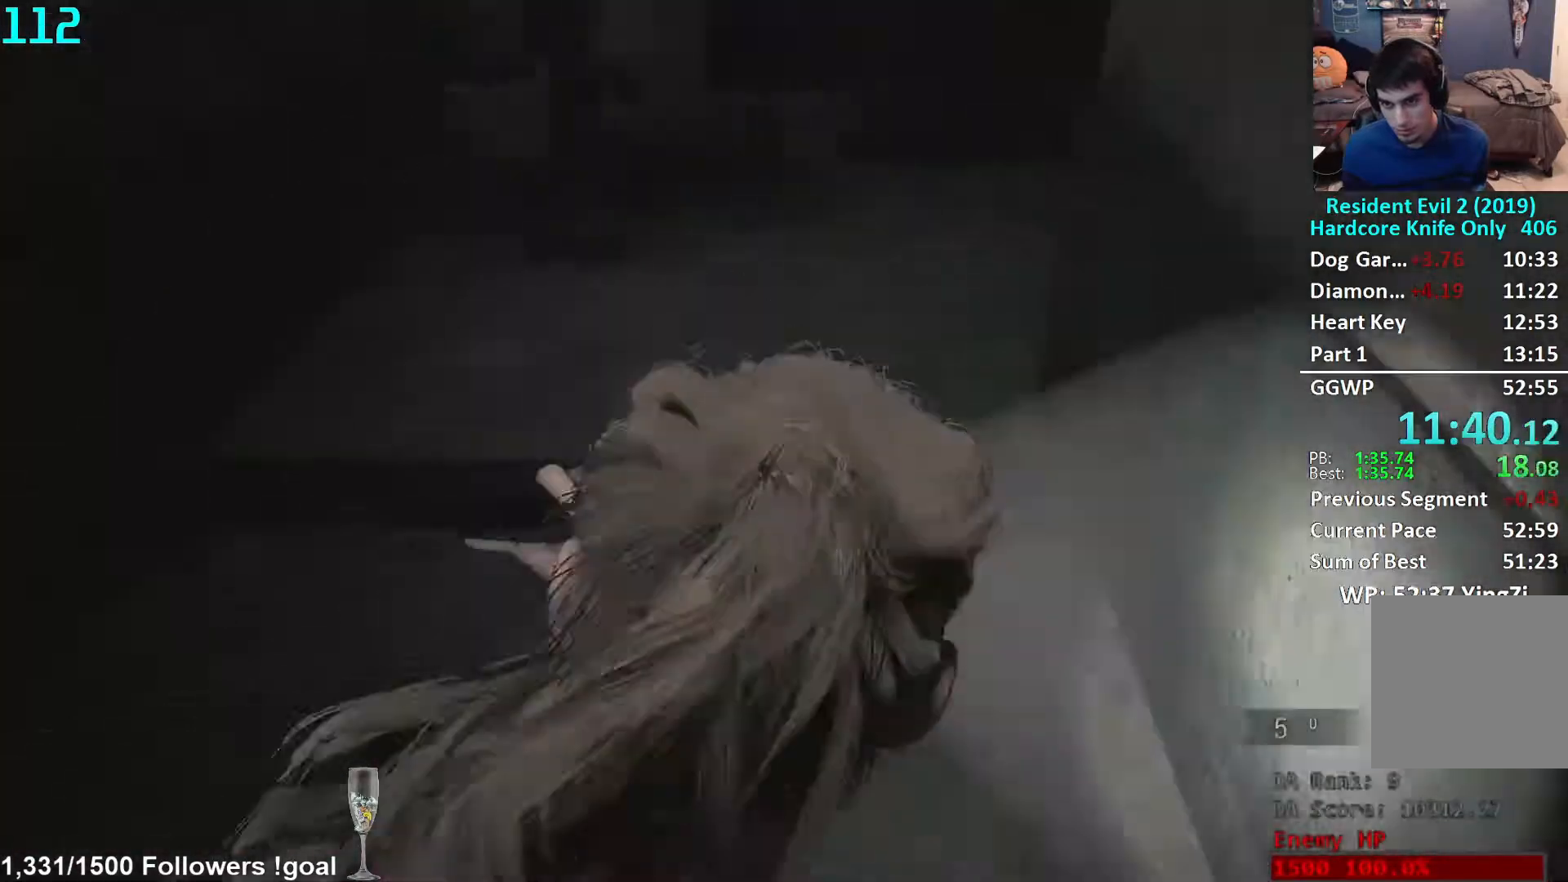
{"buttons": [], "left_stick": "up", "right_stick": "center", "events": [[17, "left_stick", "up"], [17, "right_stick", "center"]]}
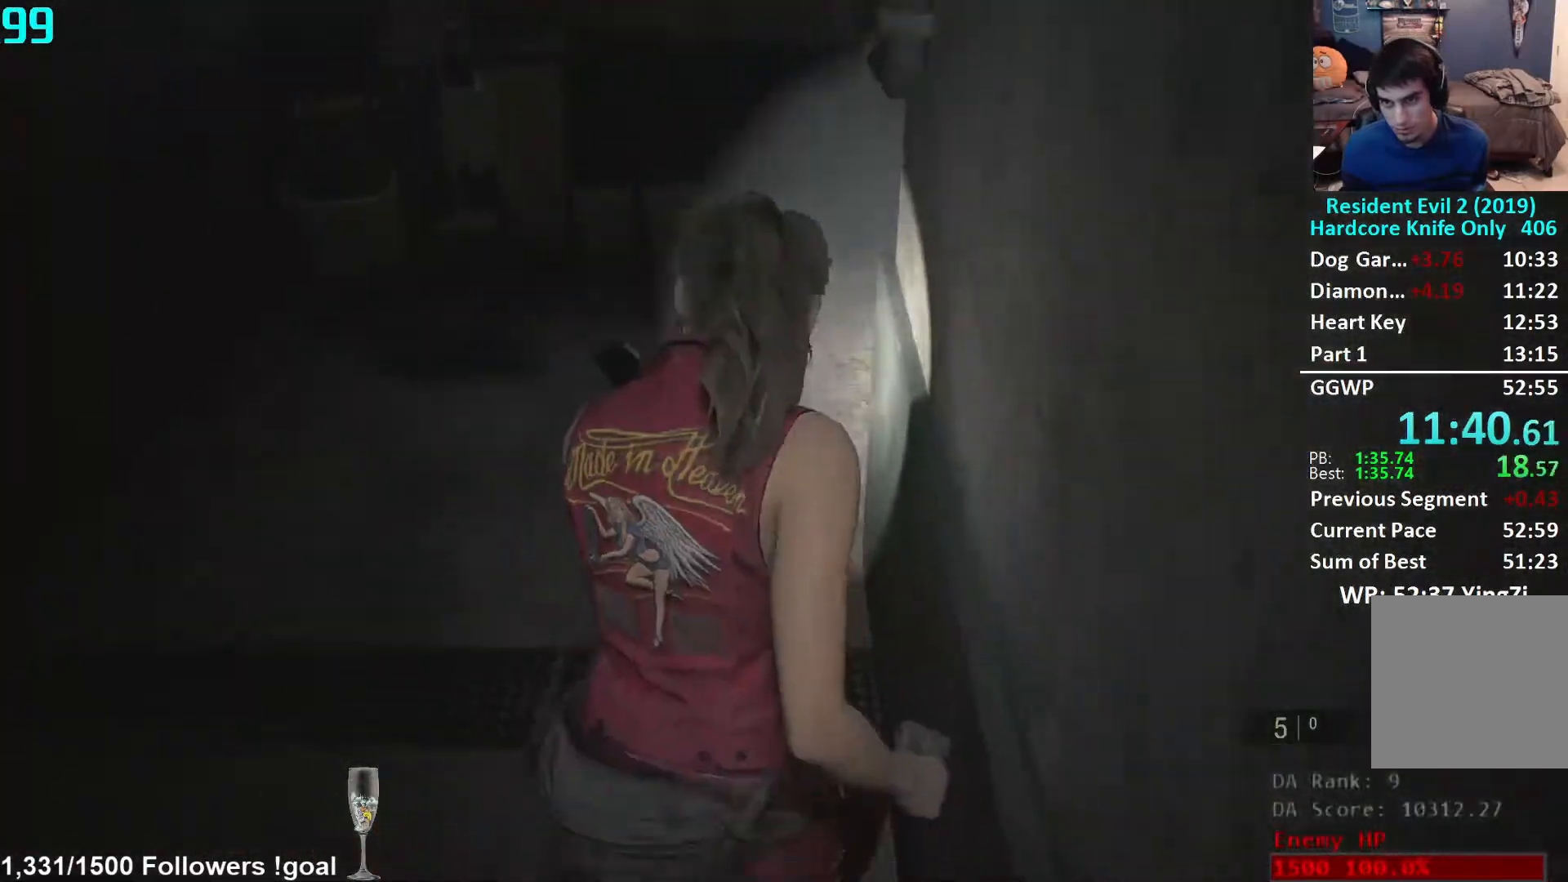
{"buttons": [], "left_stick": "up", "right_stick": "center", "events": [[33, "right_stick", "down"], [267, "right_stick", "center"]]}
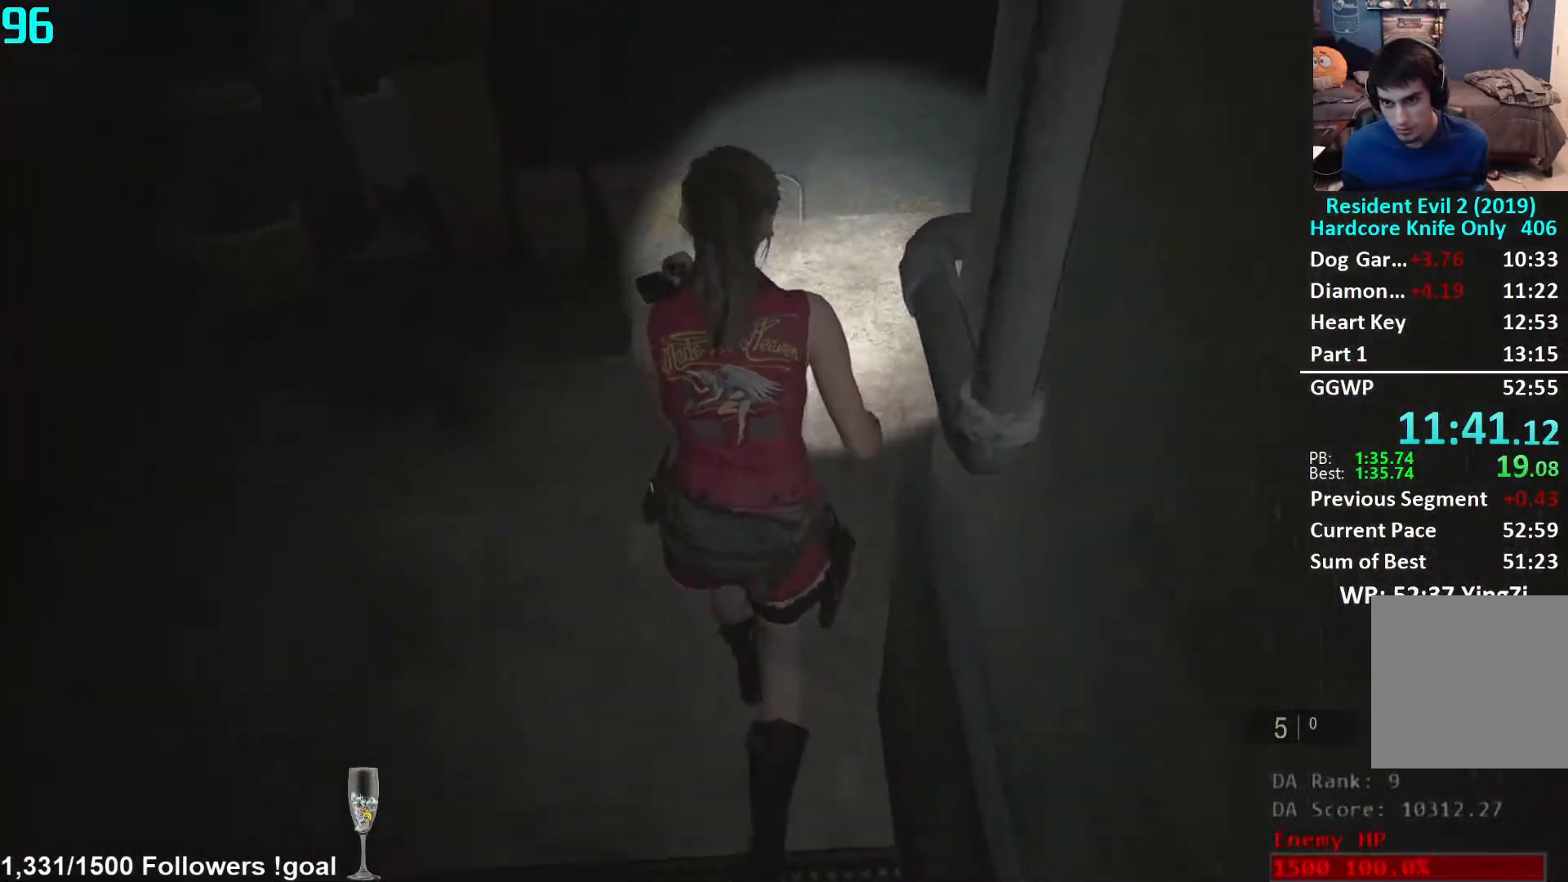
{"buttons": [], "left_stick": "right", "right_stick": "up-left", "events": [[117, "left_stick", "right"], [150, "L2", "down"], [217, "L2", "up"], [217, "right_stick", "left"], [383, "right_stick", "up-left"]]}
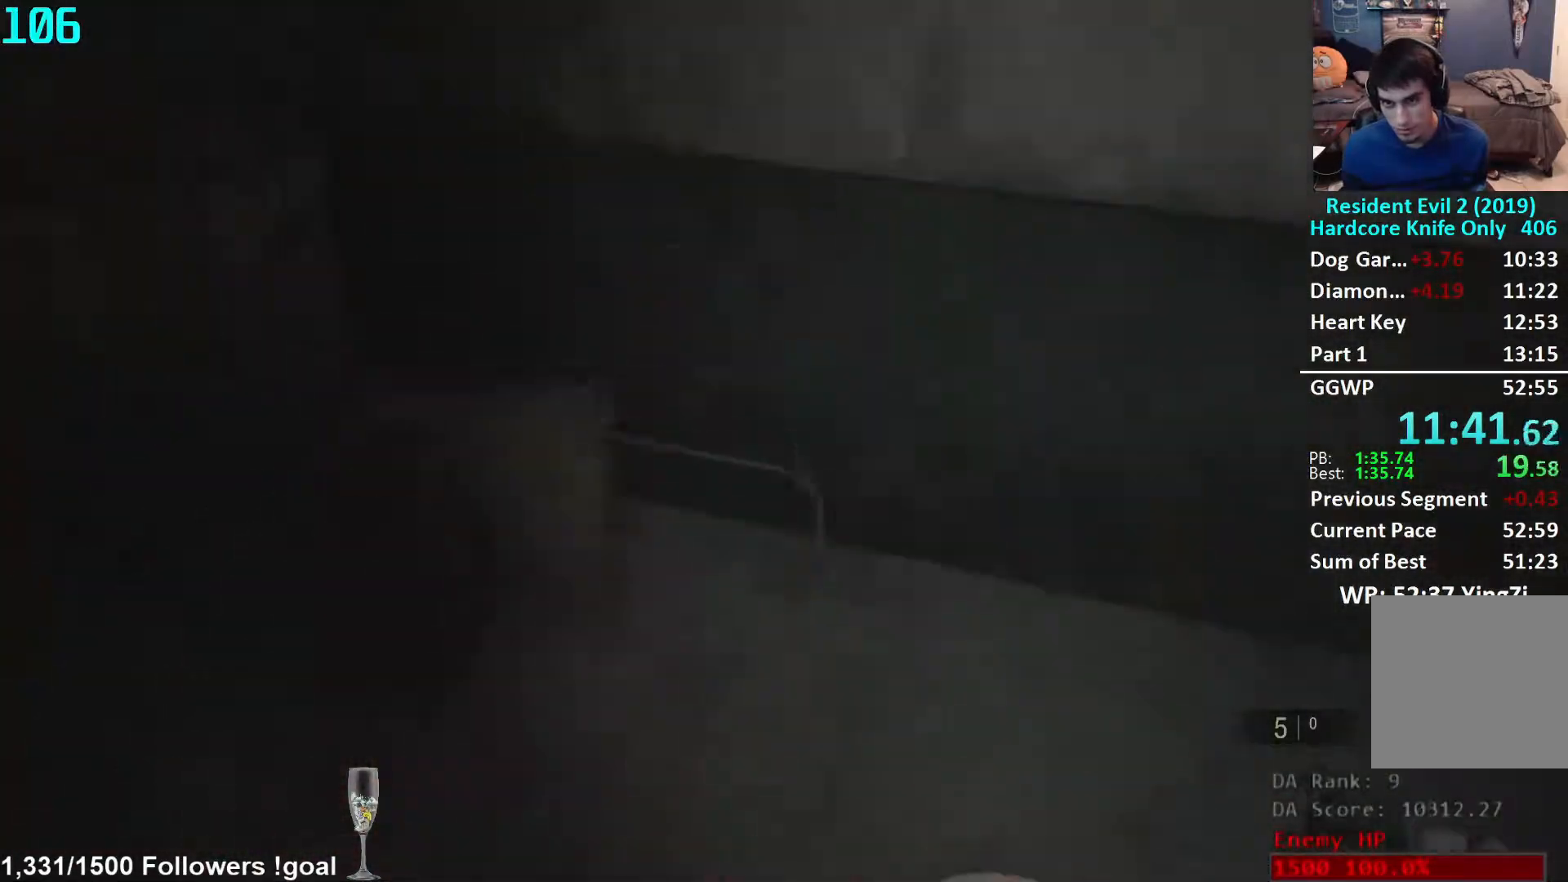
{"buttons": ["L2"], "left_stick": "down-right", "right_stick": "up", "events": [[117, "L2", "down"], [200, "right_stick", "center"], [333, "left_stick", "down-right"], [417, "right_stick", "up"]]}
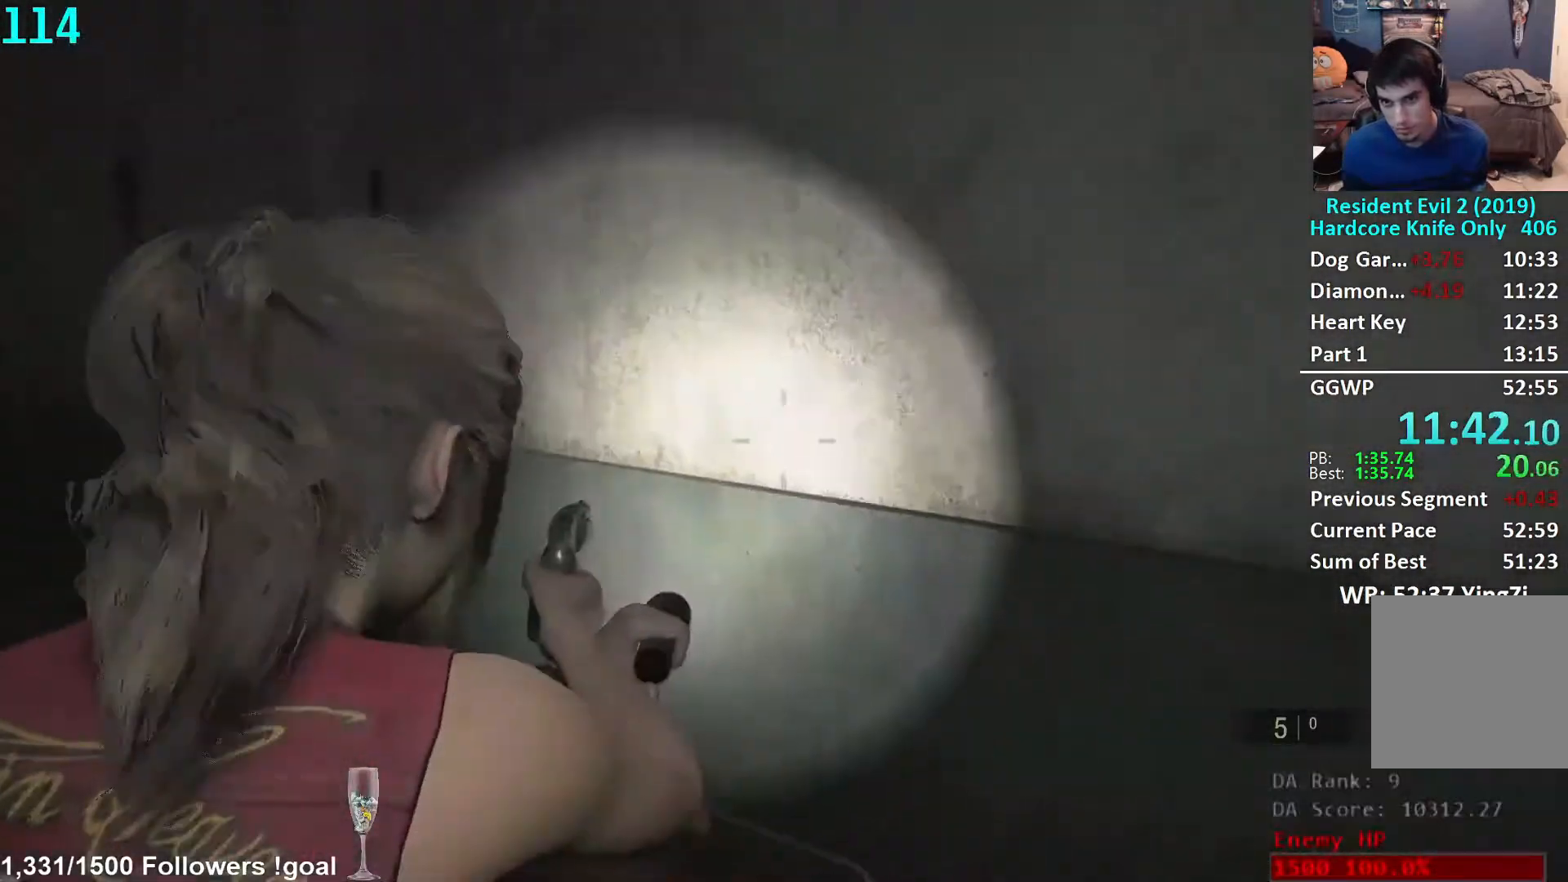
{"buttons": ["L3"], "left_stick": "down-right", "right_stick": "right", "events": [[50, "right_stick", "center"], [383, "L2", "up"], [383, "L3", "down"], [383, "right_stick", "right"]]}
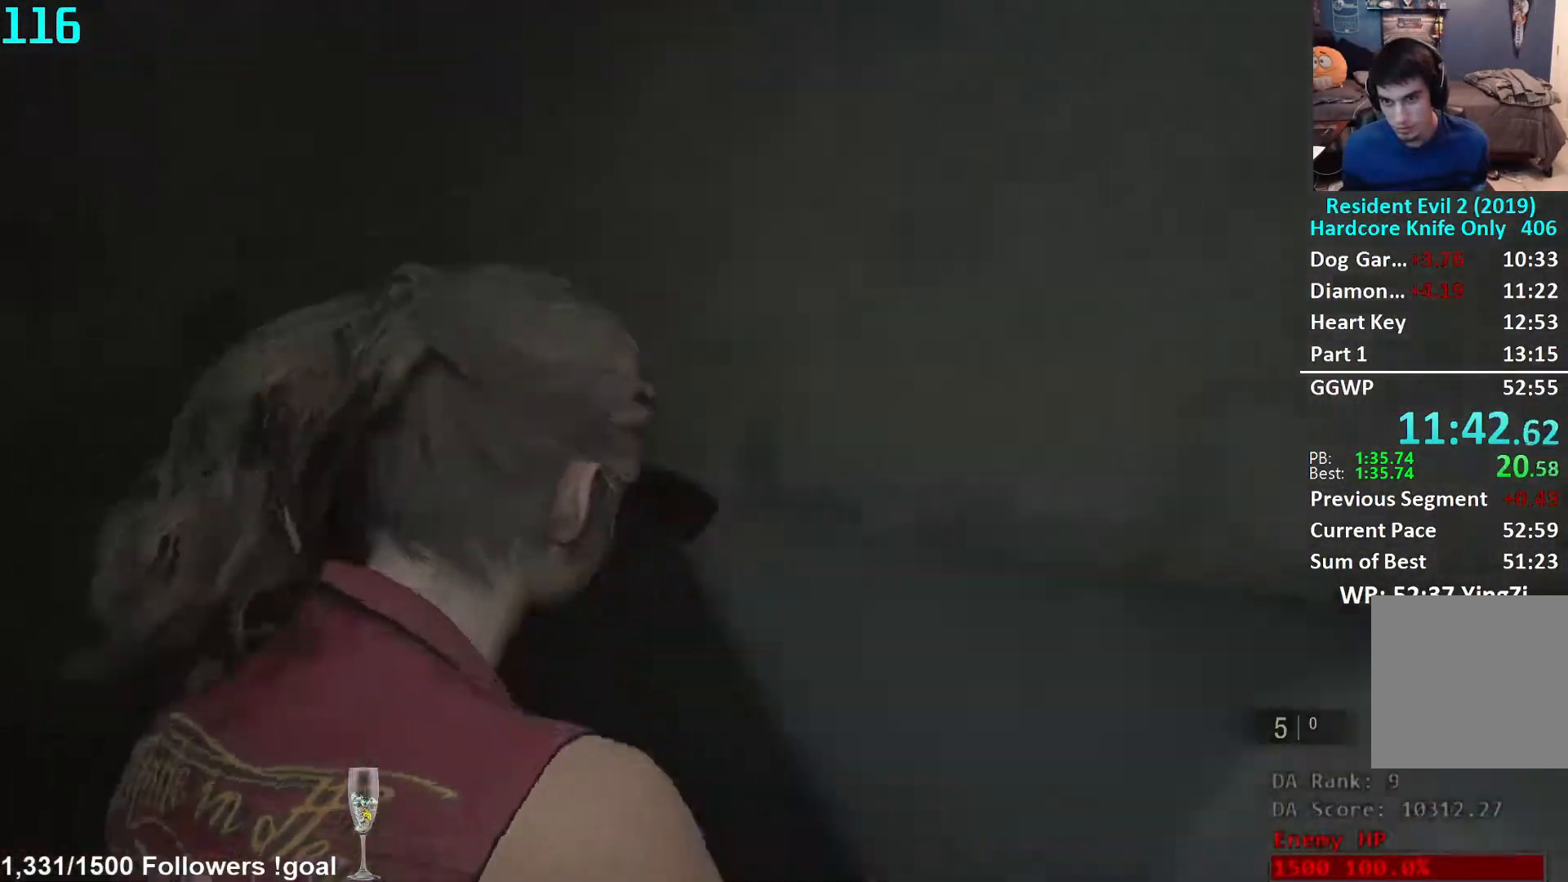
{"buttons": [], "left_stick": "up-right", "right_stick": "right", "events": [[50, "L3", "up"], [150, "left_stick", "right"], [367, "left_stick", "up-right"]]}
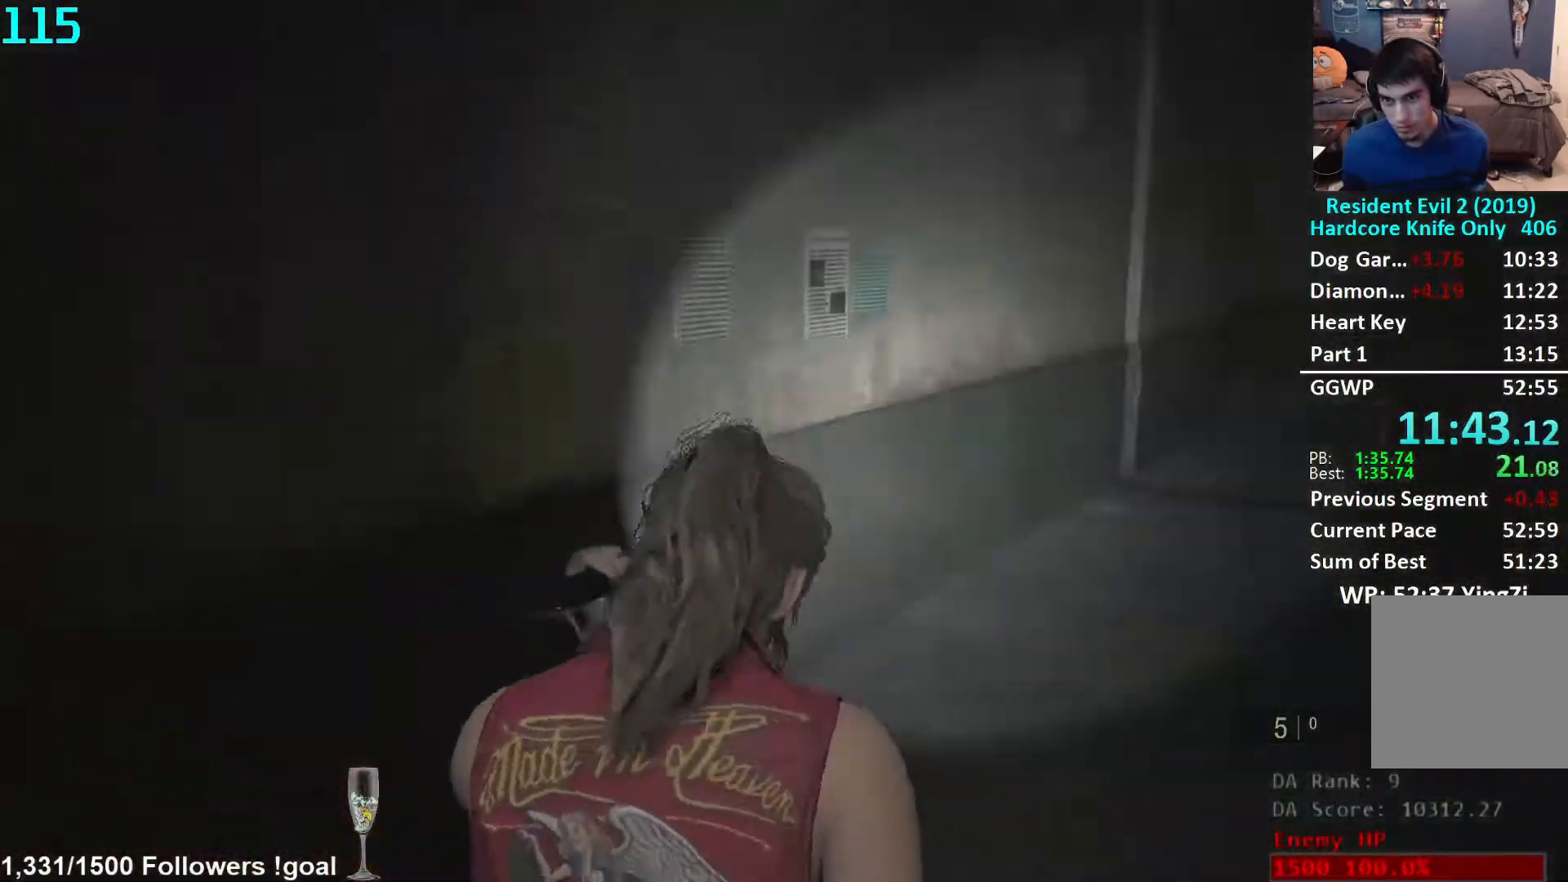
{"buttons": [], "left_stick": "up", "right_stick": "center", "events": [[17, "left_stick", "up"], [117, "right_stick", "center"], [283, "right_stick", "right"], [367, "right_stick", "center"]]}
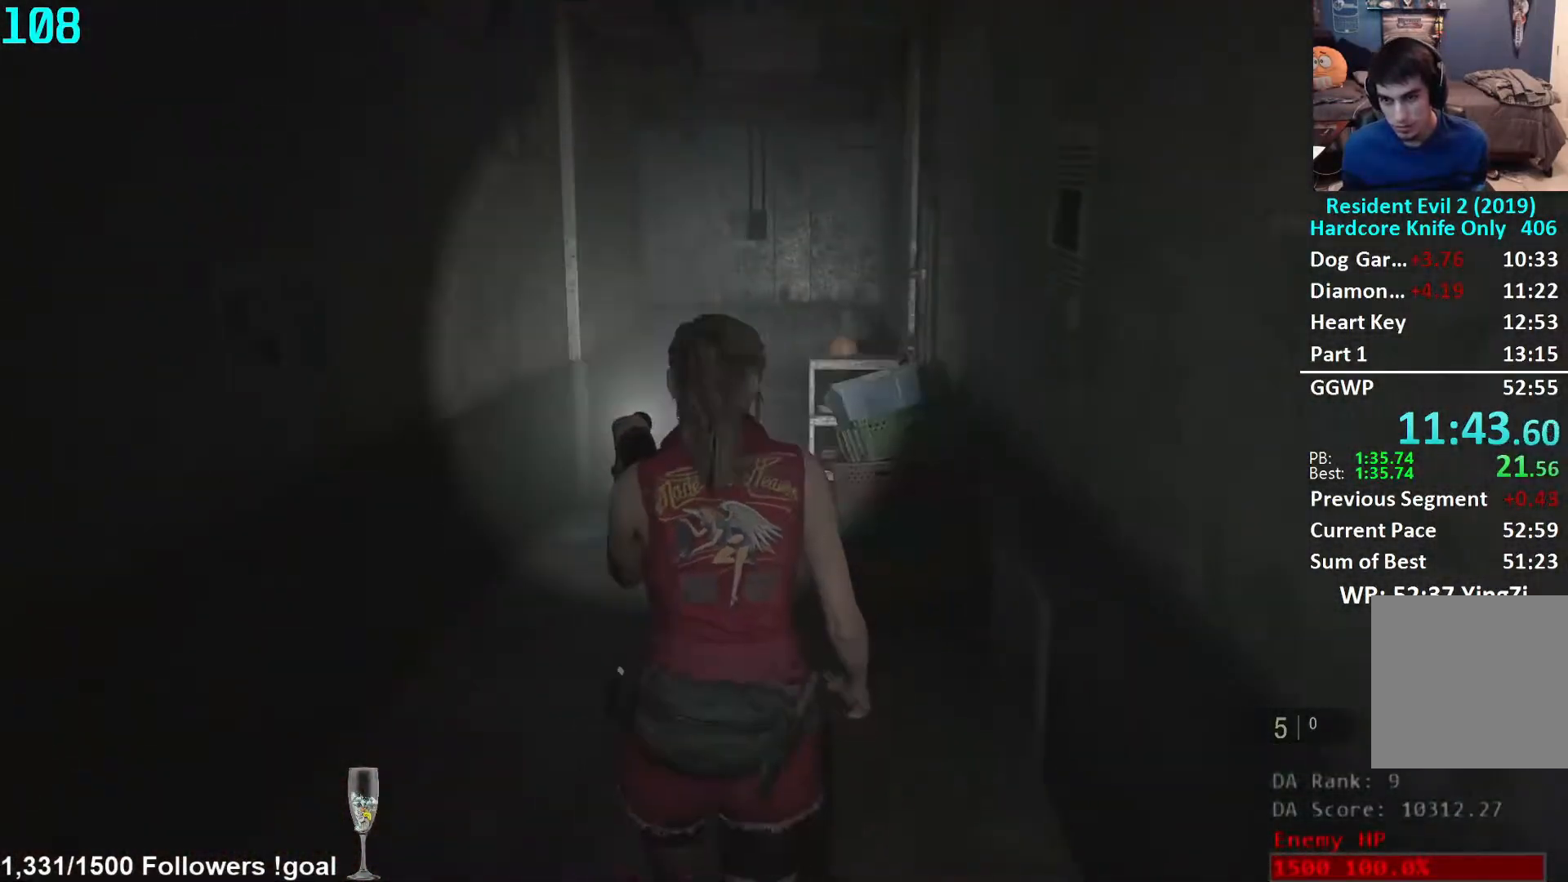
{"buttons": [], "left_stick": "up", "right_stick": "center", "events": []}
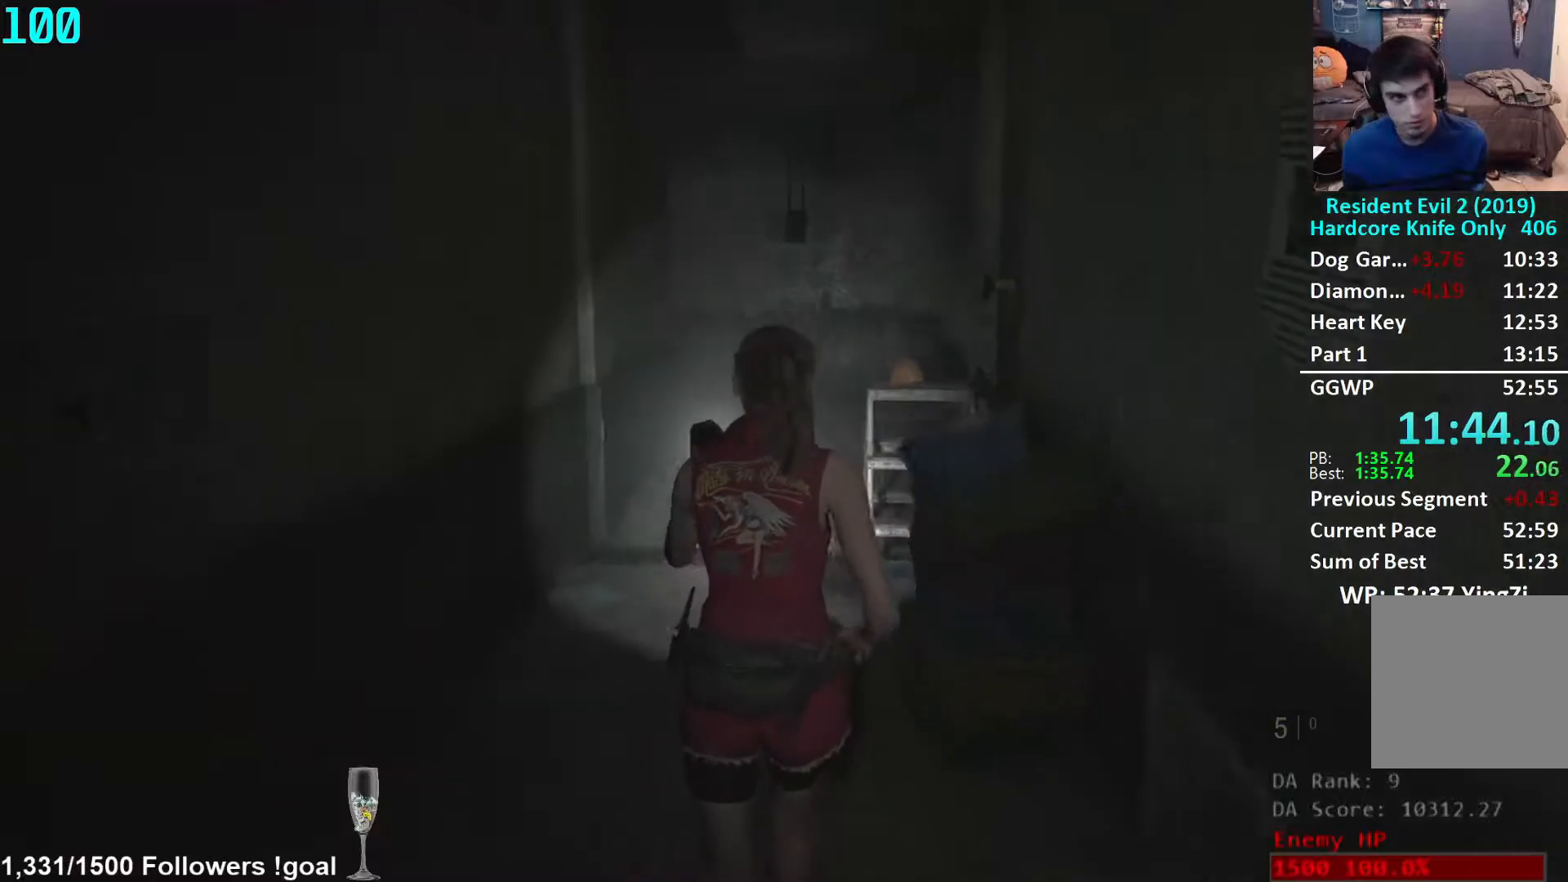
{"buttons": [], "left_stick": "up", "right_stick": "center", "events": []}
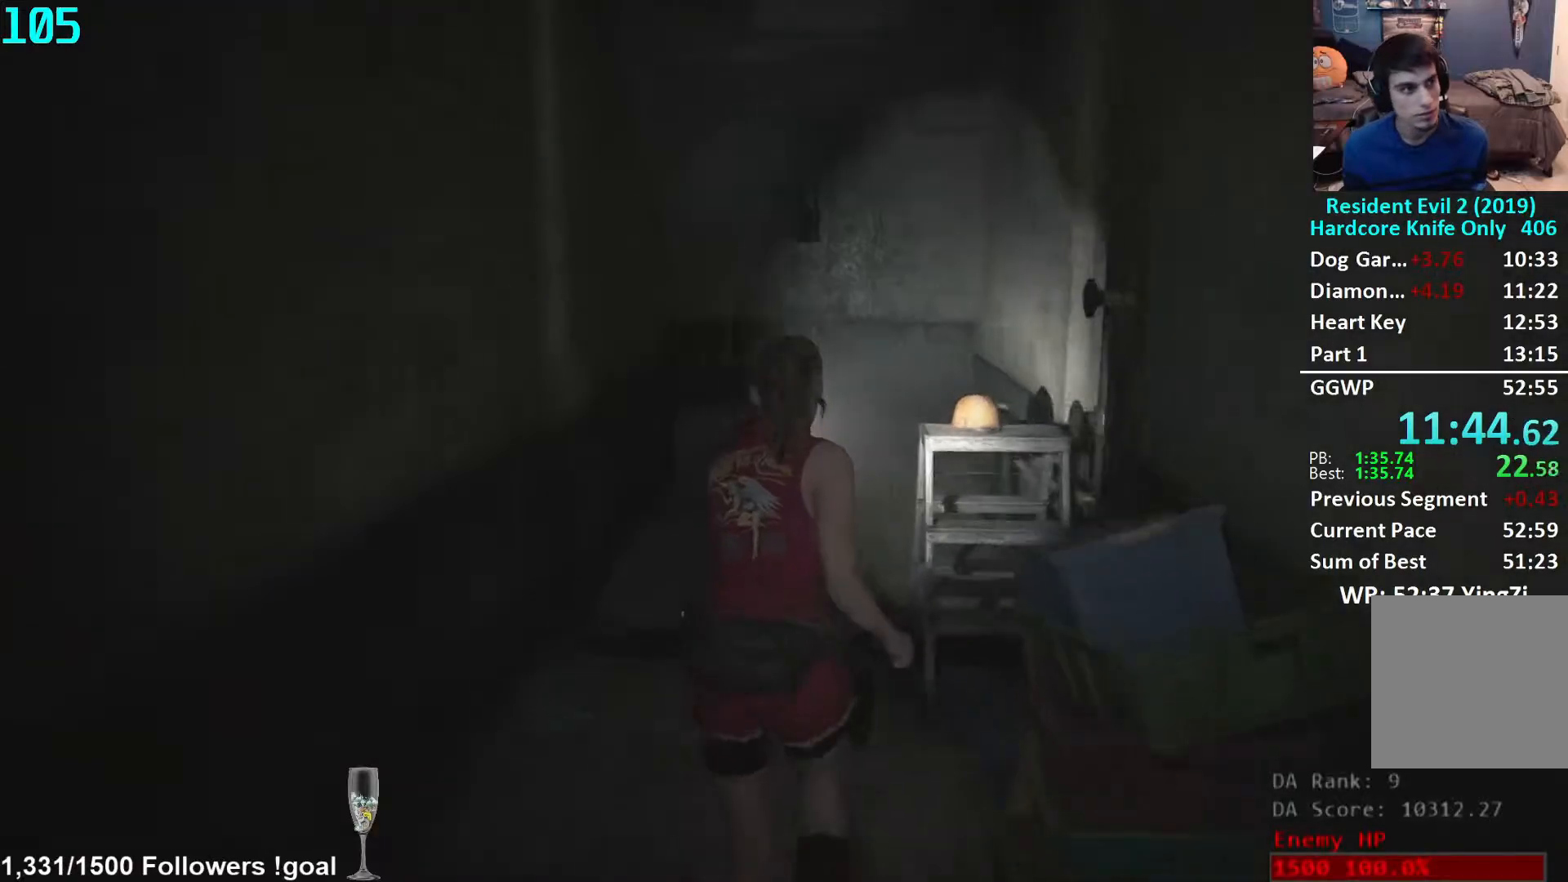
{"buttons": [], "left_stick": "up", "right_stick": "center", "events": []}
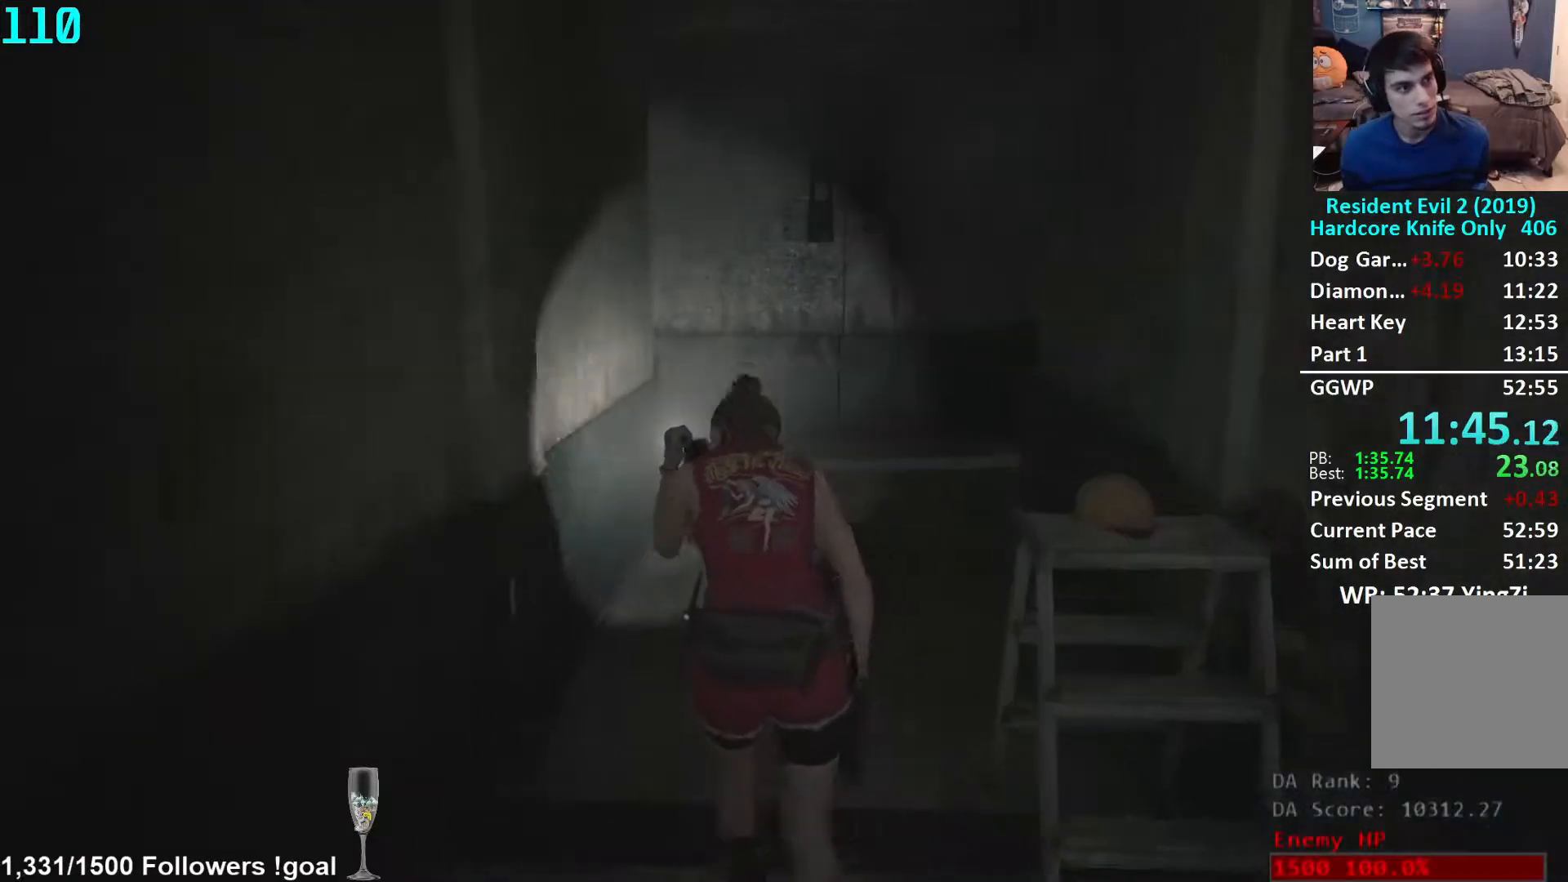
{"buttons": [], "left_stick": "up", "right_stick": "center", "events": []}
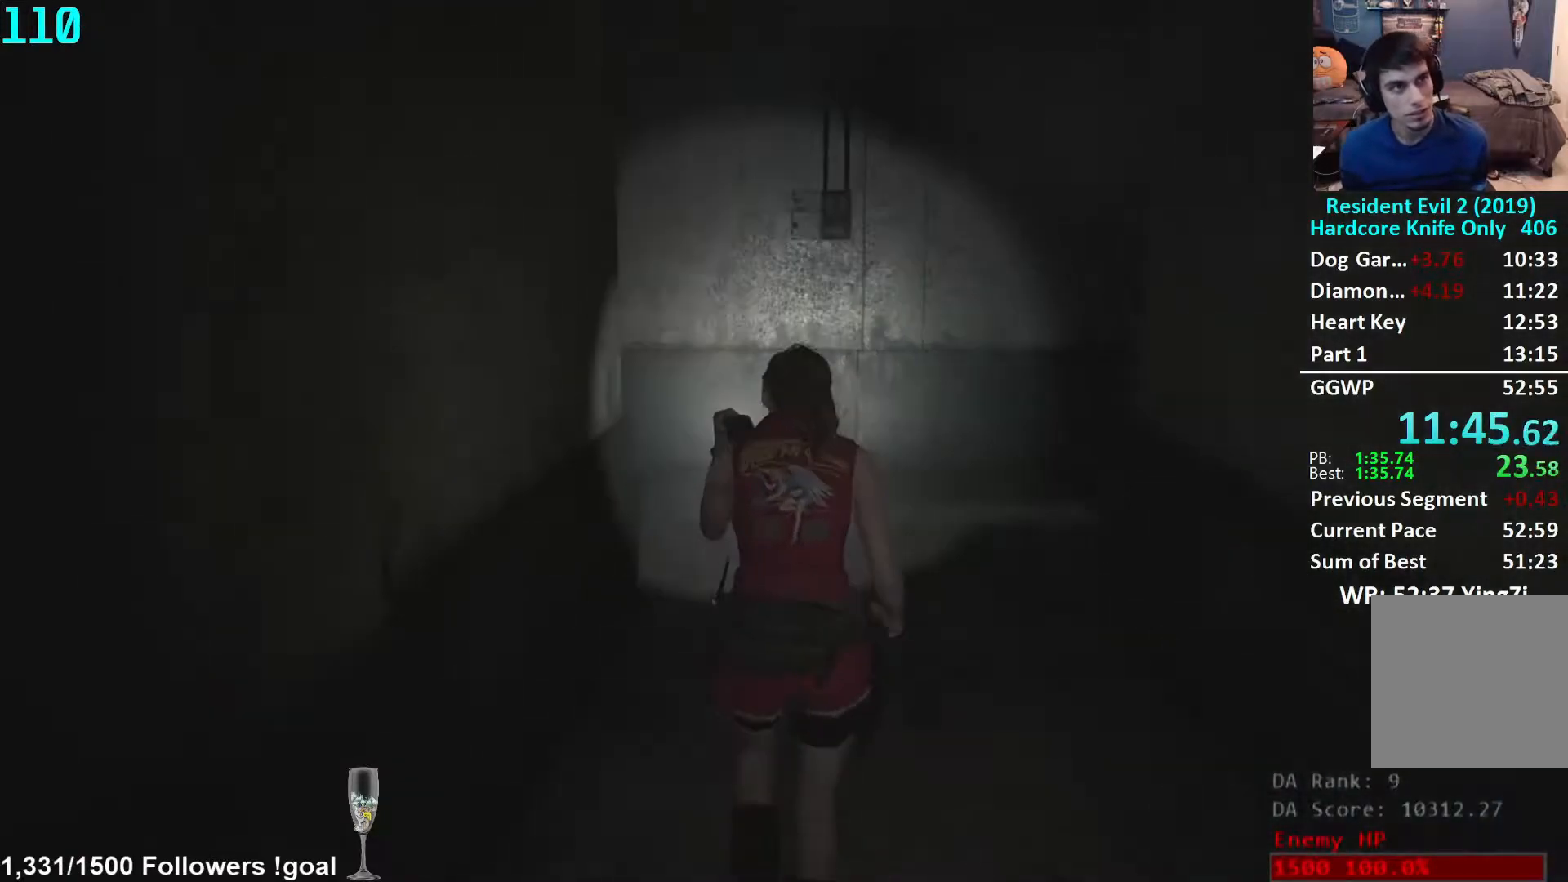
{"buttons": [], "left_stick": "up", "right_stick": "left", "events": [[267, "right_stick", "left"]]}
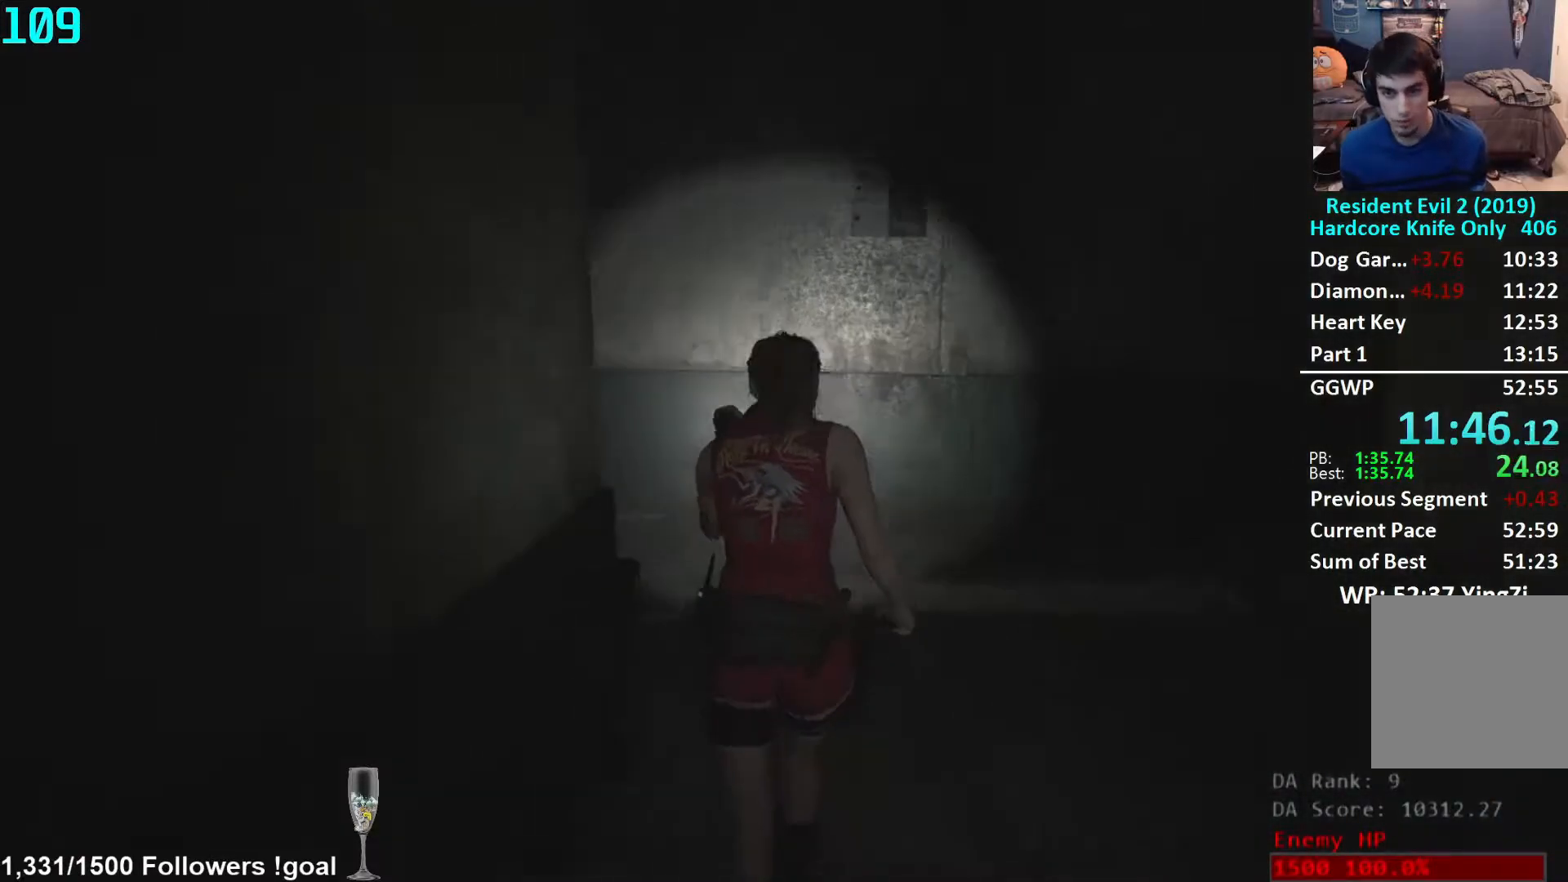
{"buttons": [], "left_stick": "up", "right_stick": "left", "events": []}
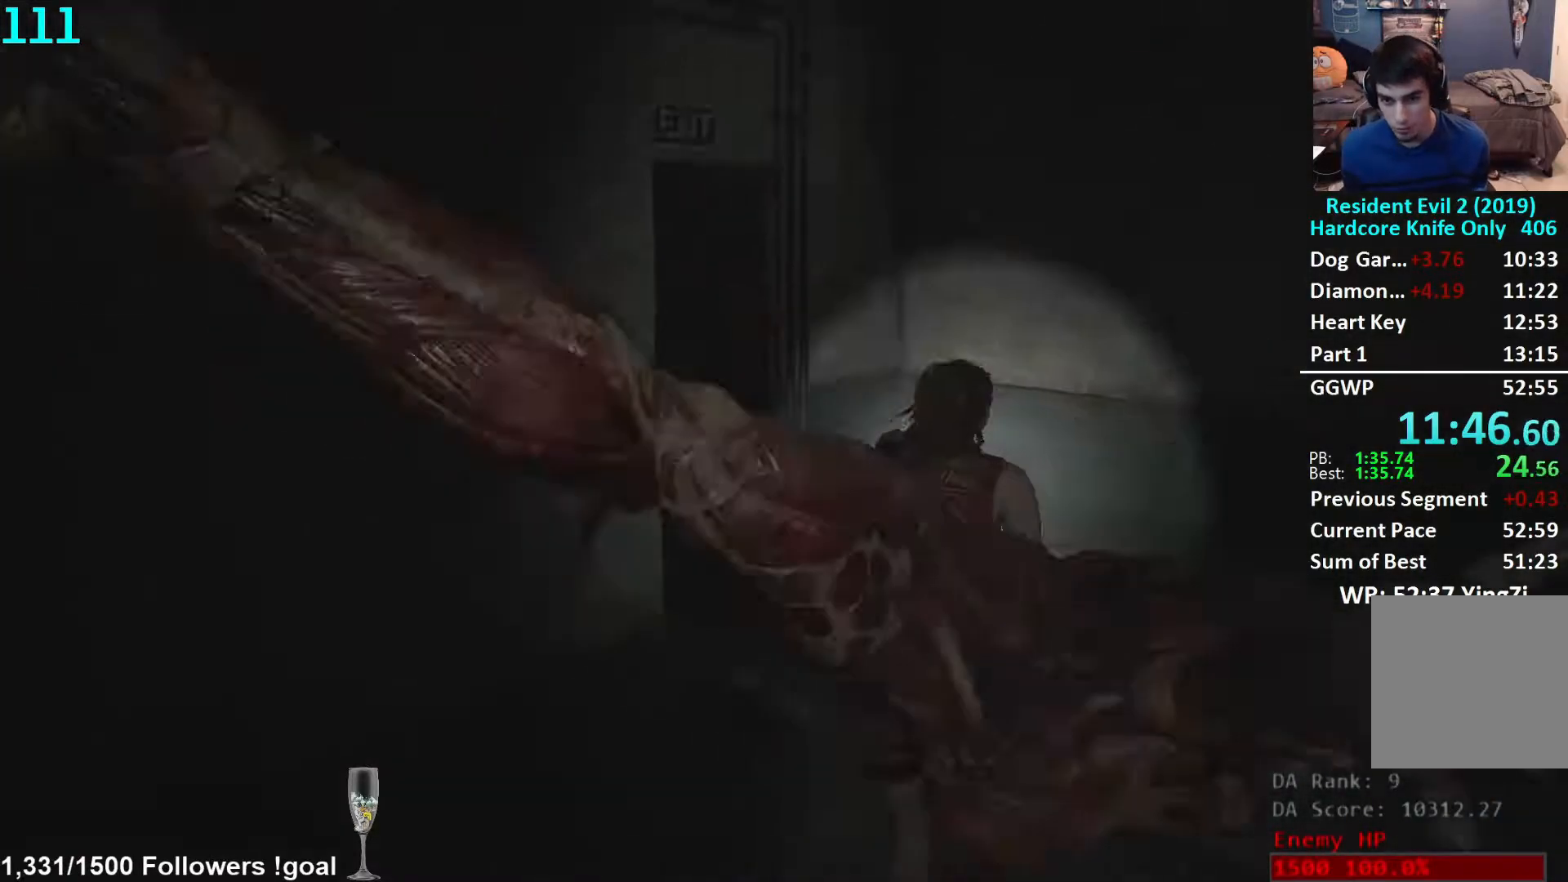
{"buttons": [], "left_stick": "up", "right_stick": "center", "events": [[183, "right_stick", "center"]]}
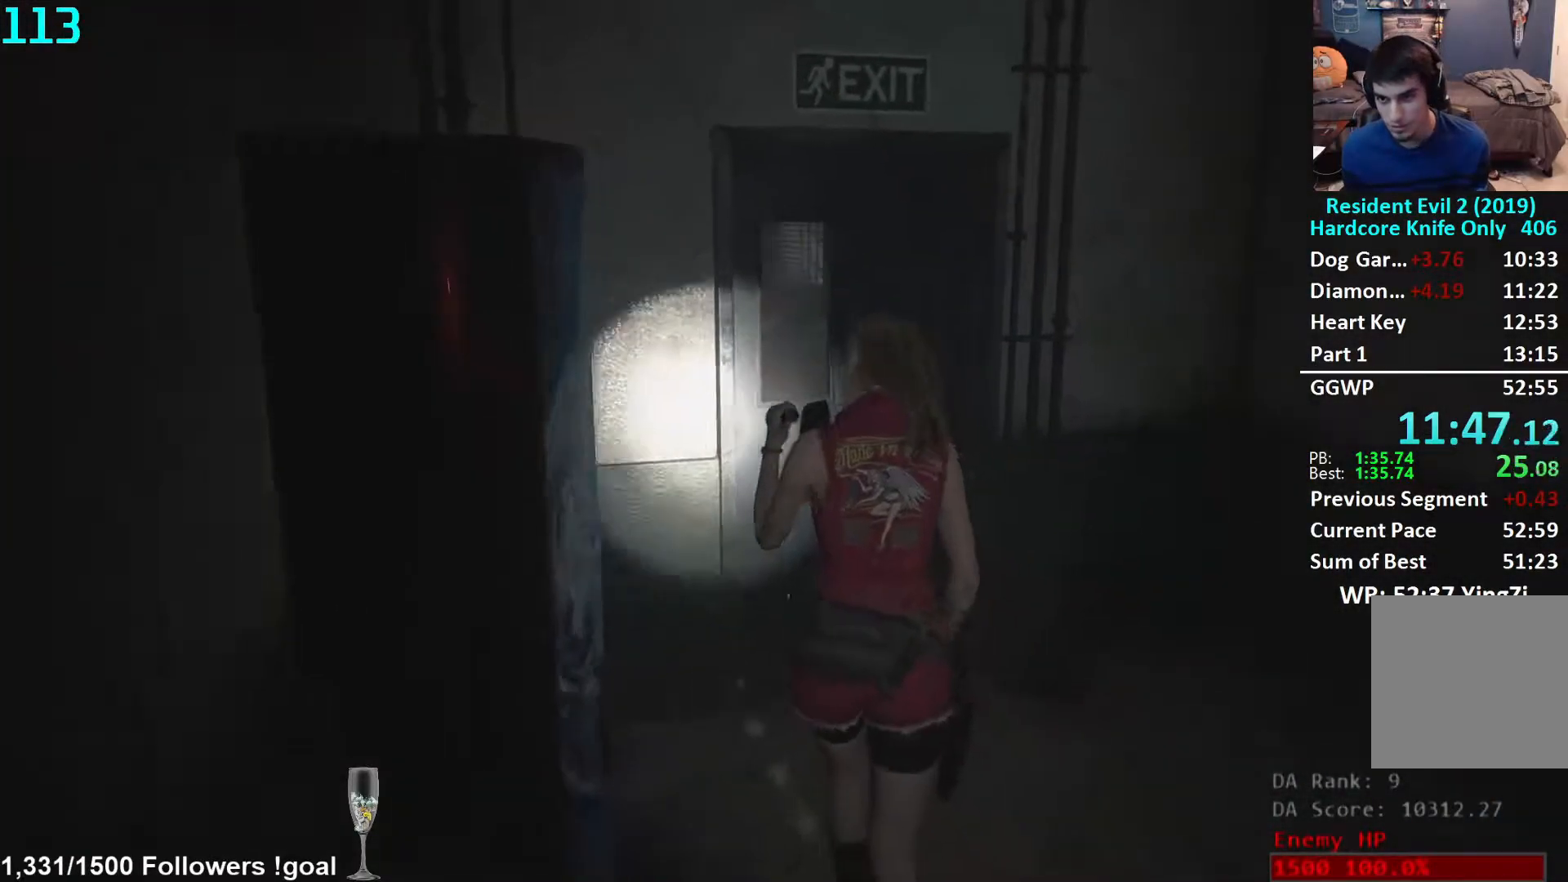
{"buttons": ["A"], "left_stick": "up", "right_stick": "center", "events": [[233, "right_stick", "down"], [383, "right_stick", "center"], [433, "A", "down"]]}
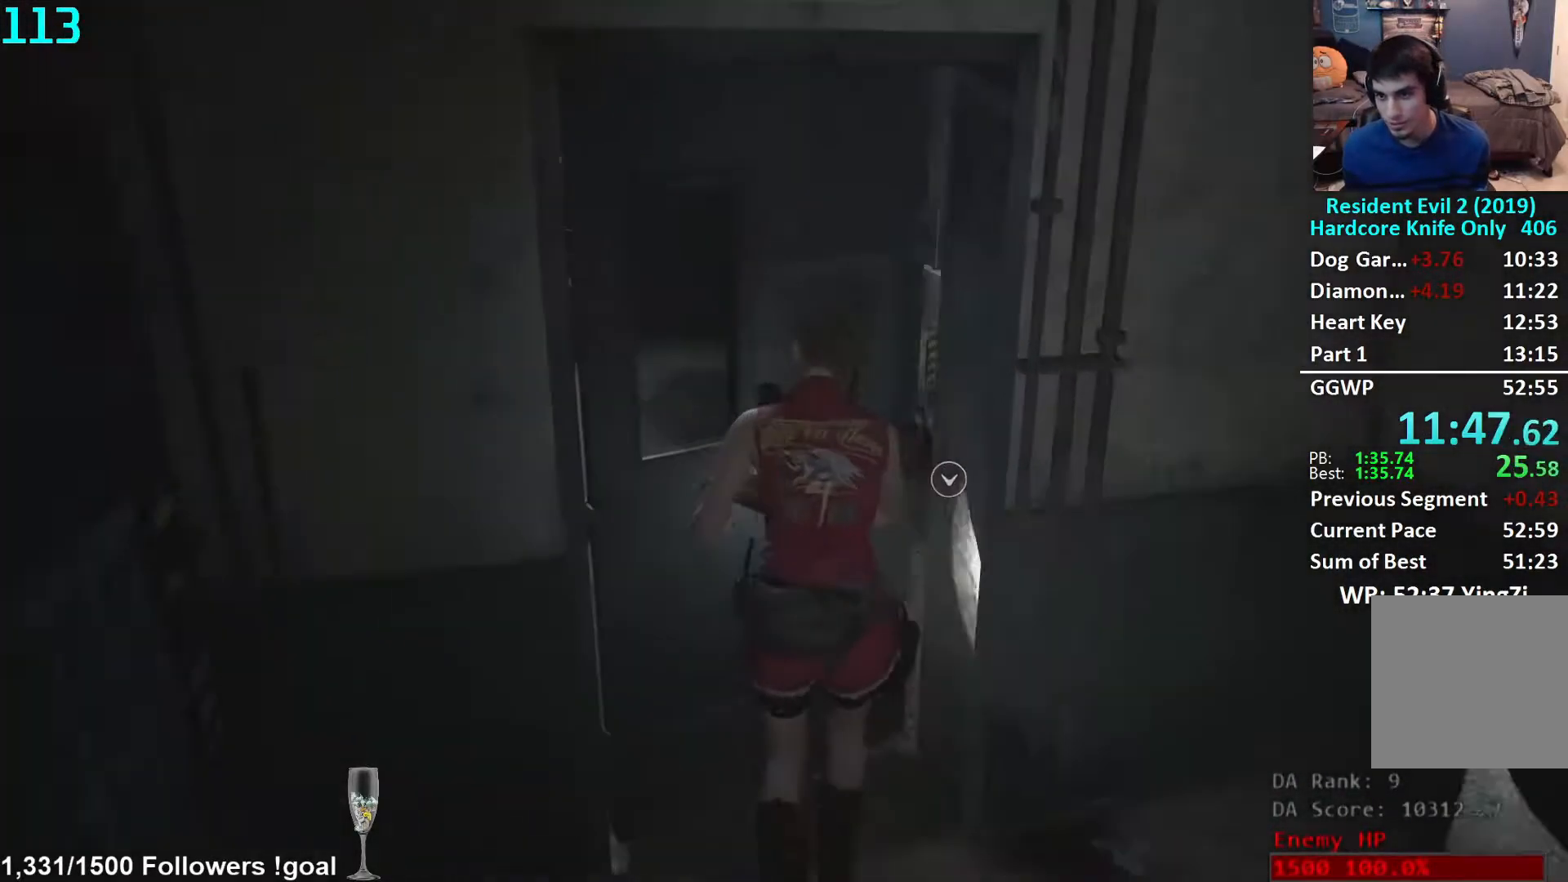
{"buttons": [], "left_stick": "up", "right_stick": "center", "events": [[17, "A", "up"], [100, "right_stick", "left"], [167, "left_stick", "up-left"], [317, "left_stick", "up"], [417, "right_stick", "center"]]}
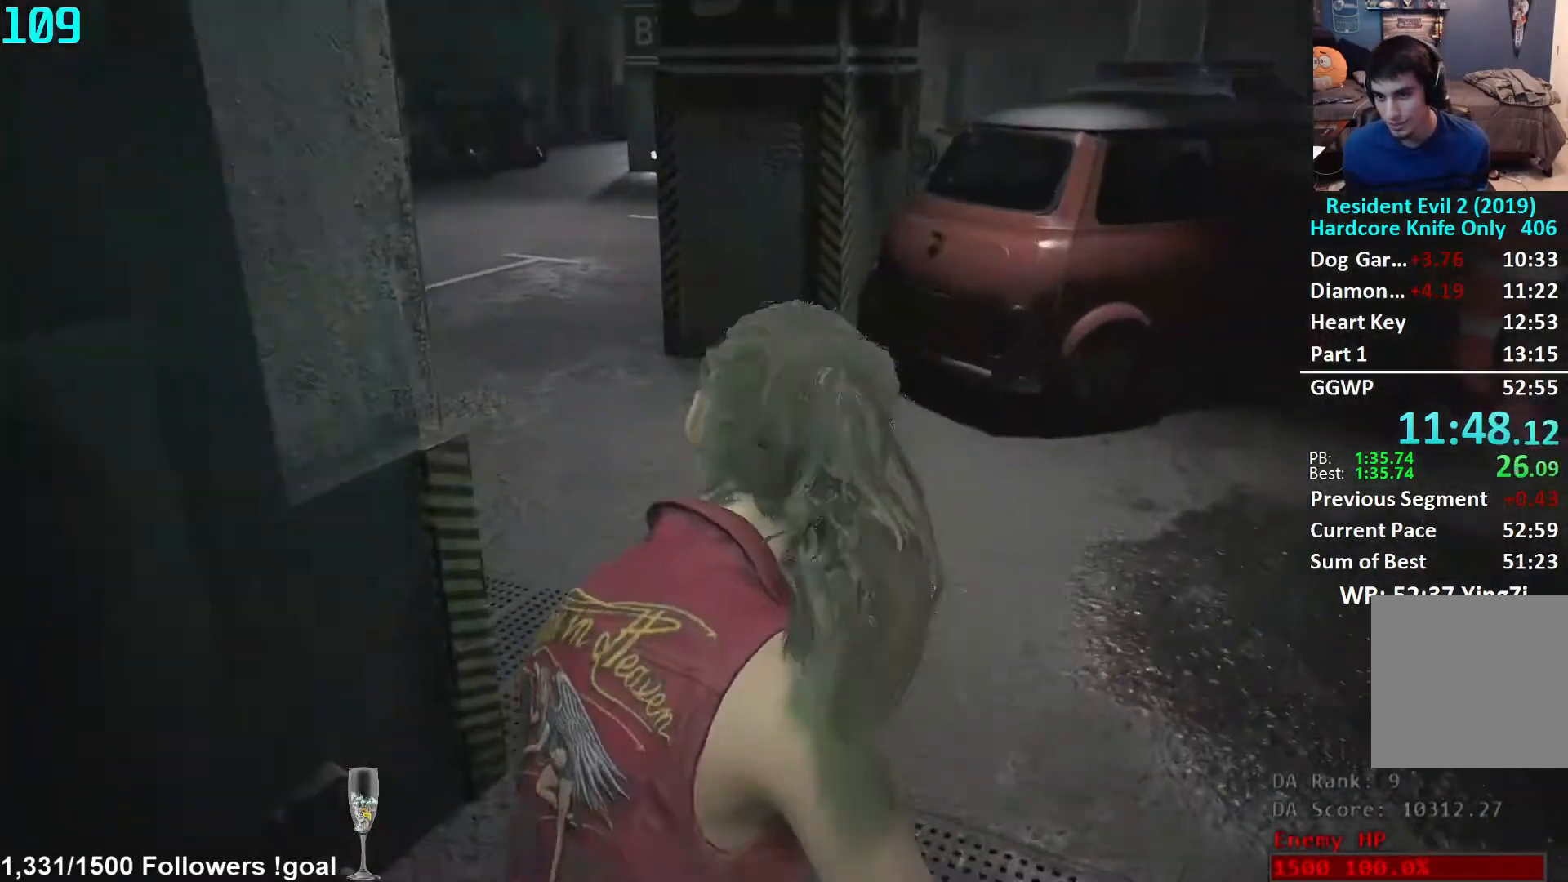
{"buttons": [], "left_stick": "up", "right_stick": "center", "events": [[83, "right_stick", "left"], [233, "right_stick", "center"]]}
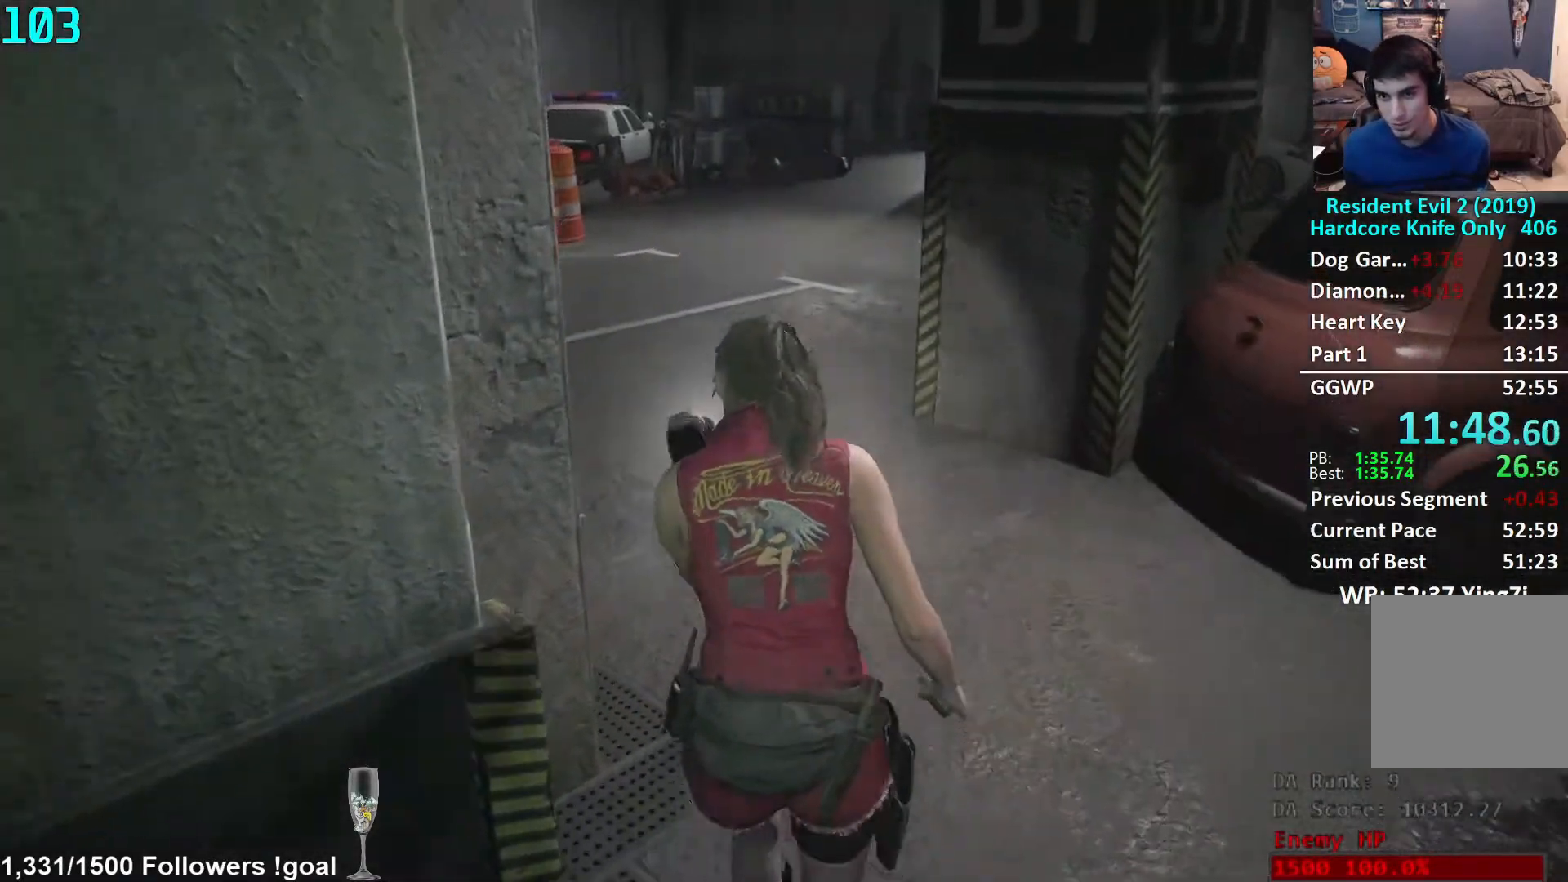
{"buttons": [], "left_stick": "up", "right_stick": "right", "events": [[350, "right_stick", "right"]]}
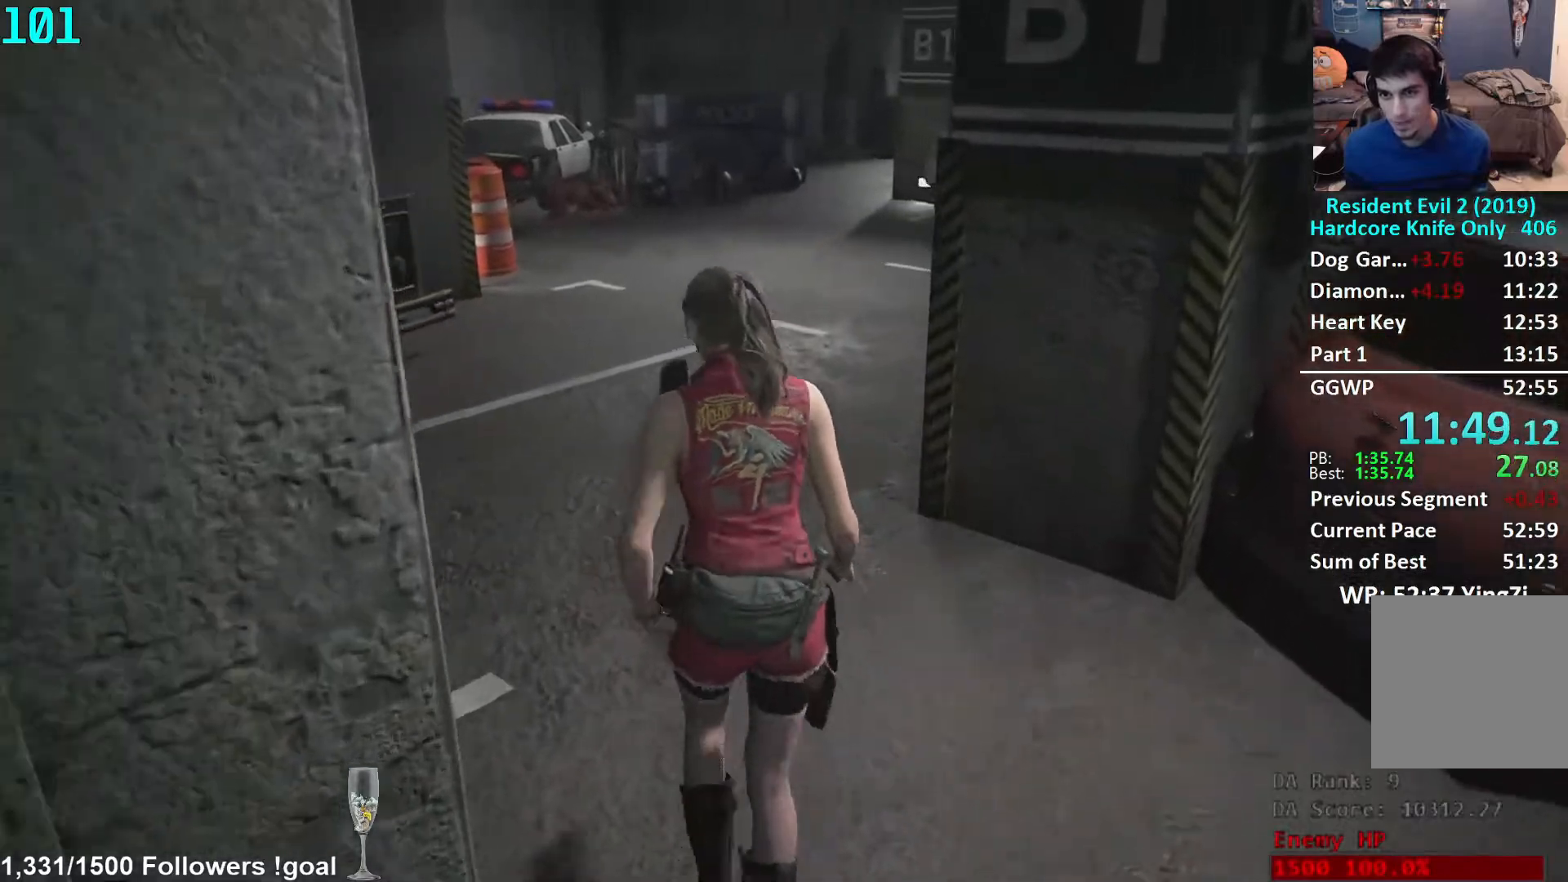
{"buttons": [], "left_stick": "up", "right_stick": "right", "events": []}
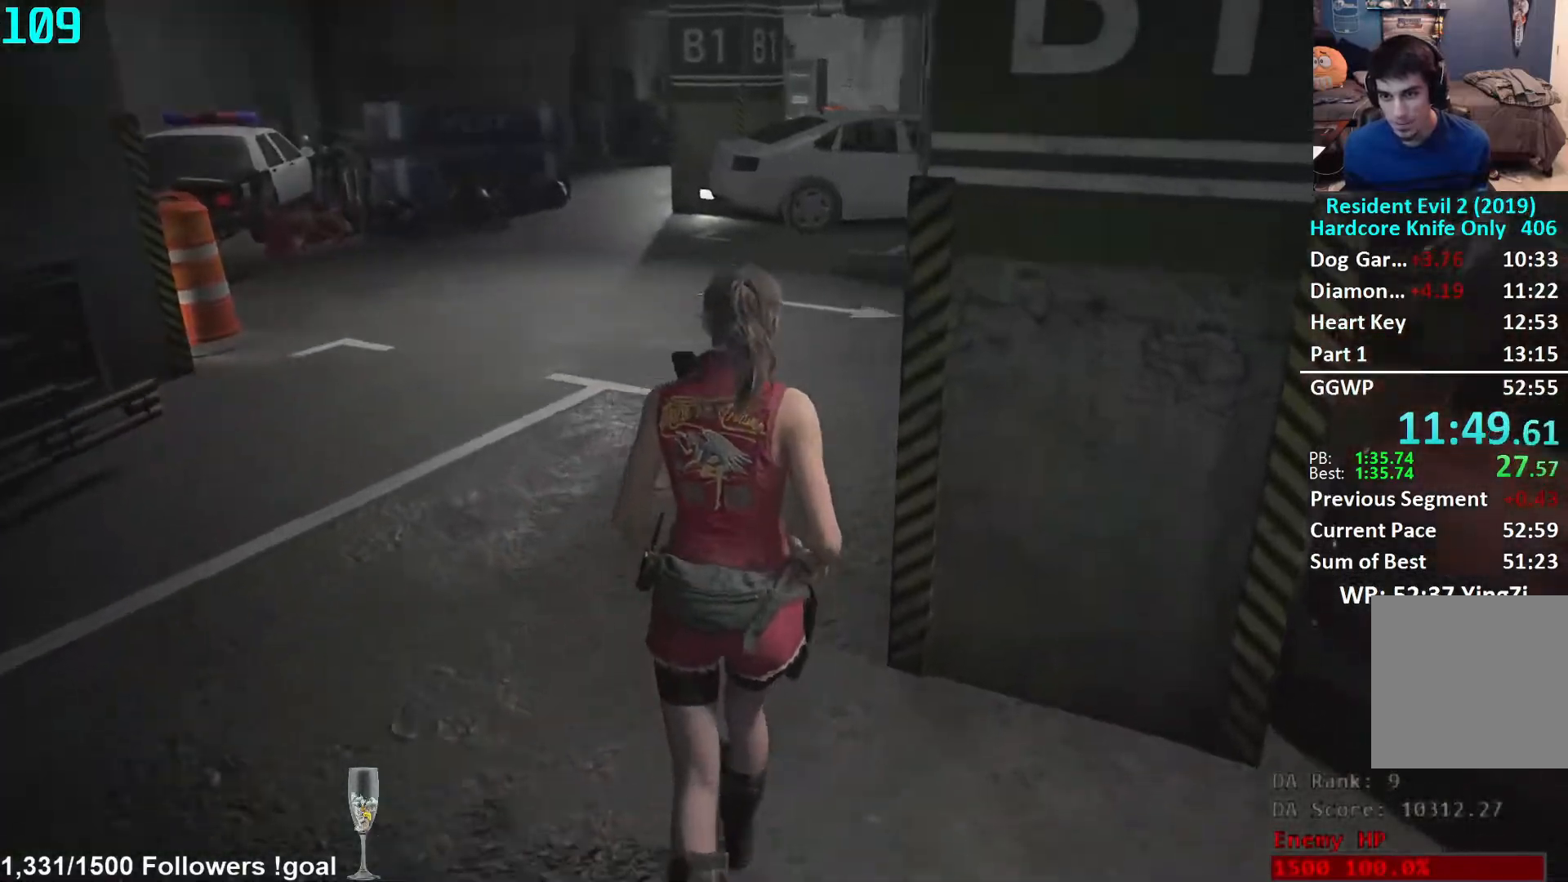
{"buttons": [], "left_stick": "up", "right_stick": "right", "events": []}
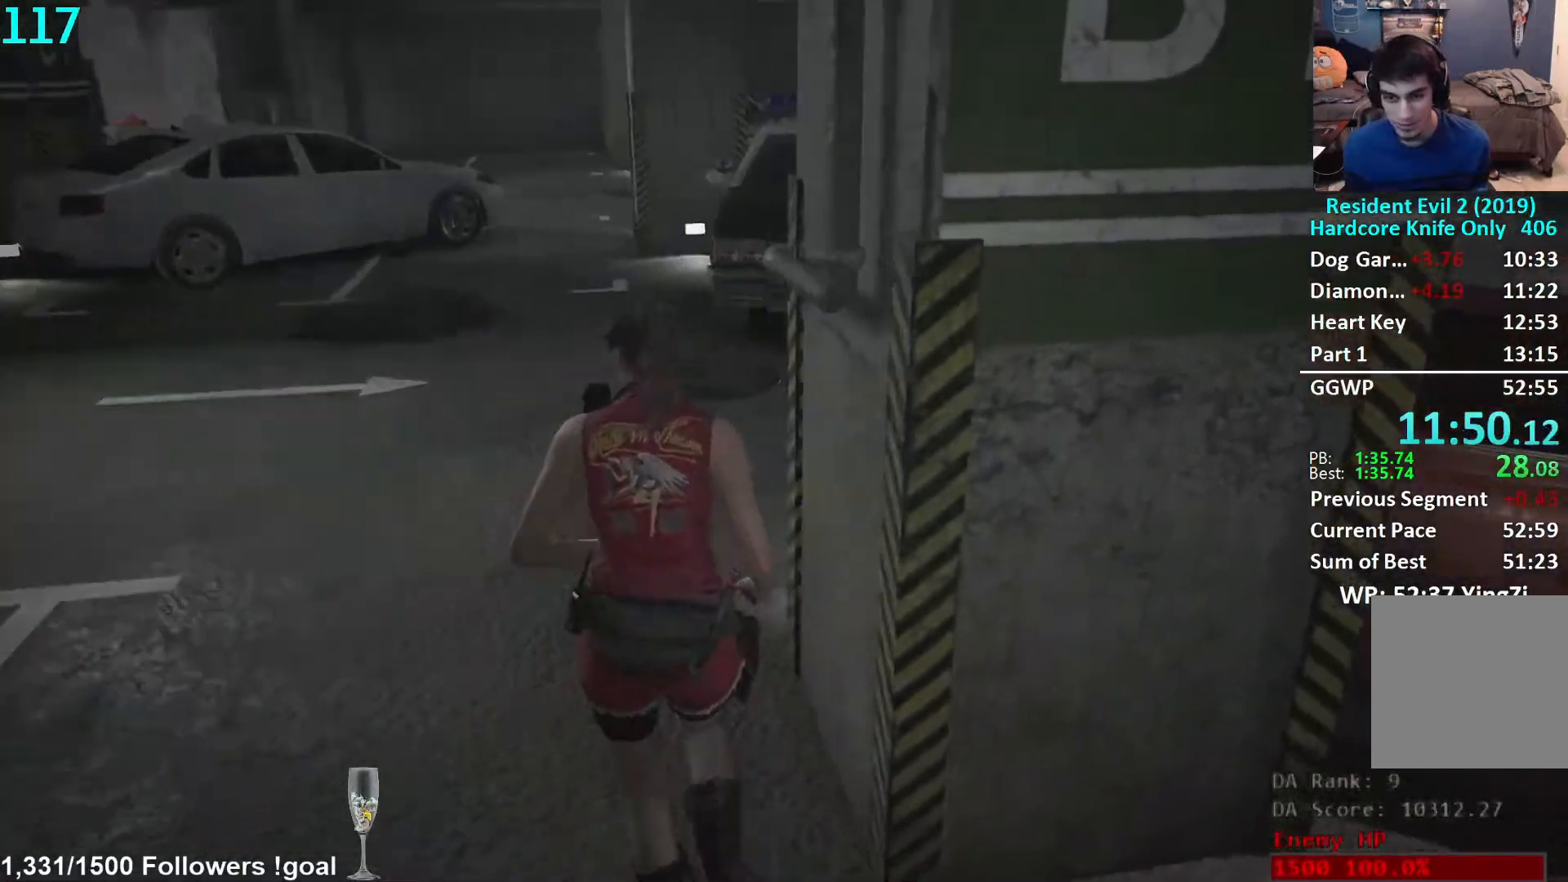
{"buttons": [], "left_stick": "up", "right_stick": "right", "events": []}
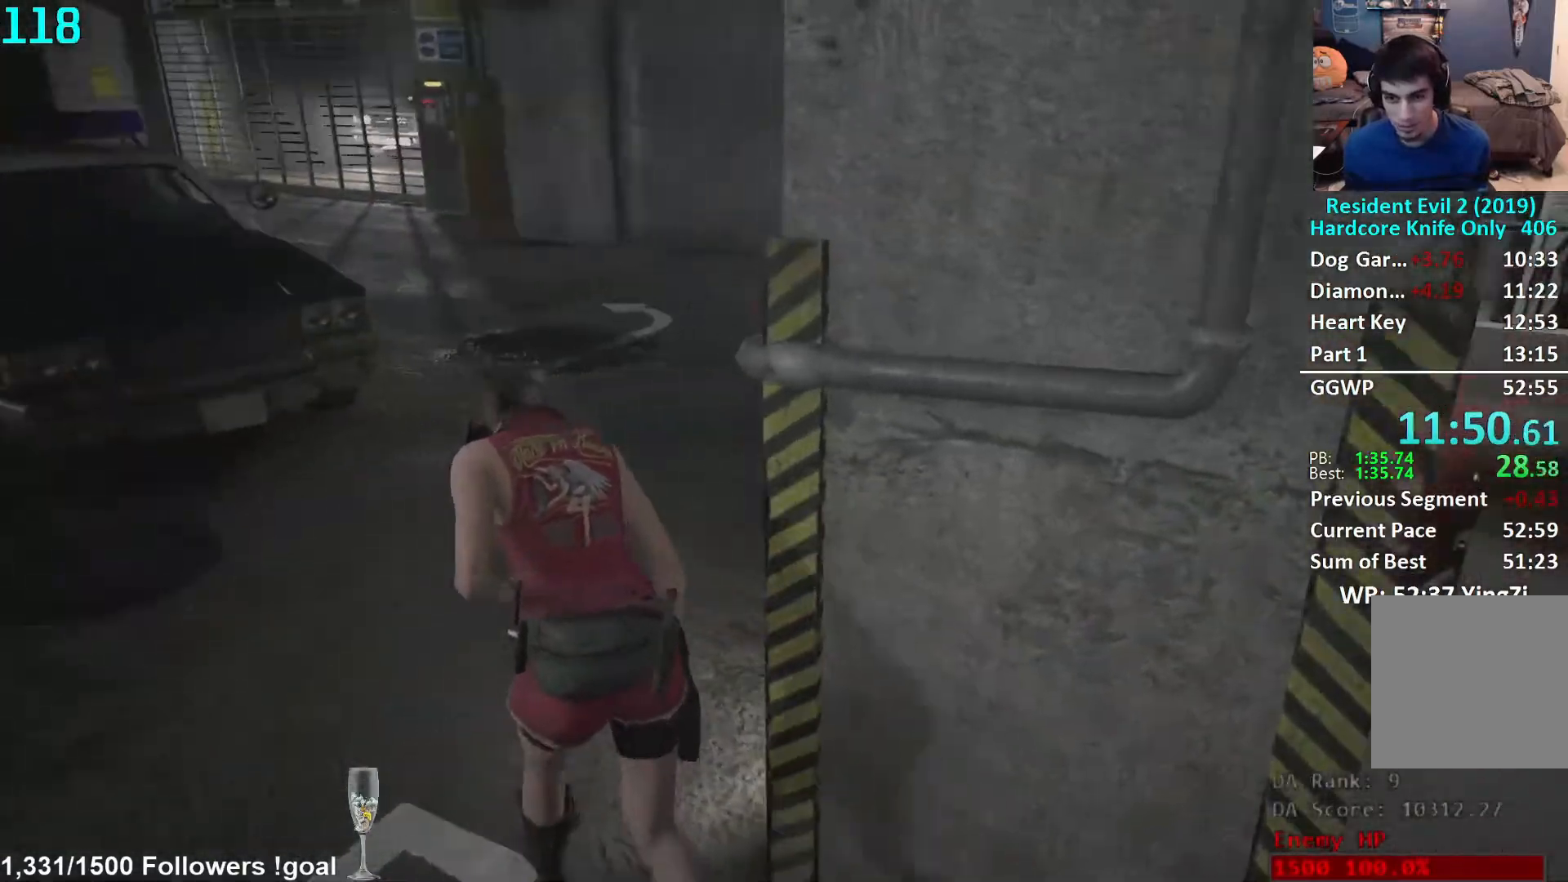
{"buttons": [], "left_stick": "up", "right_stick": "right", "events": [[17, "right_stick", "center"], [300, "right_stick", "right"]]}
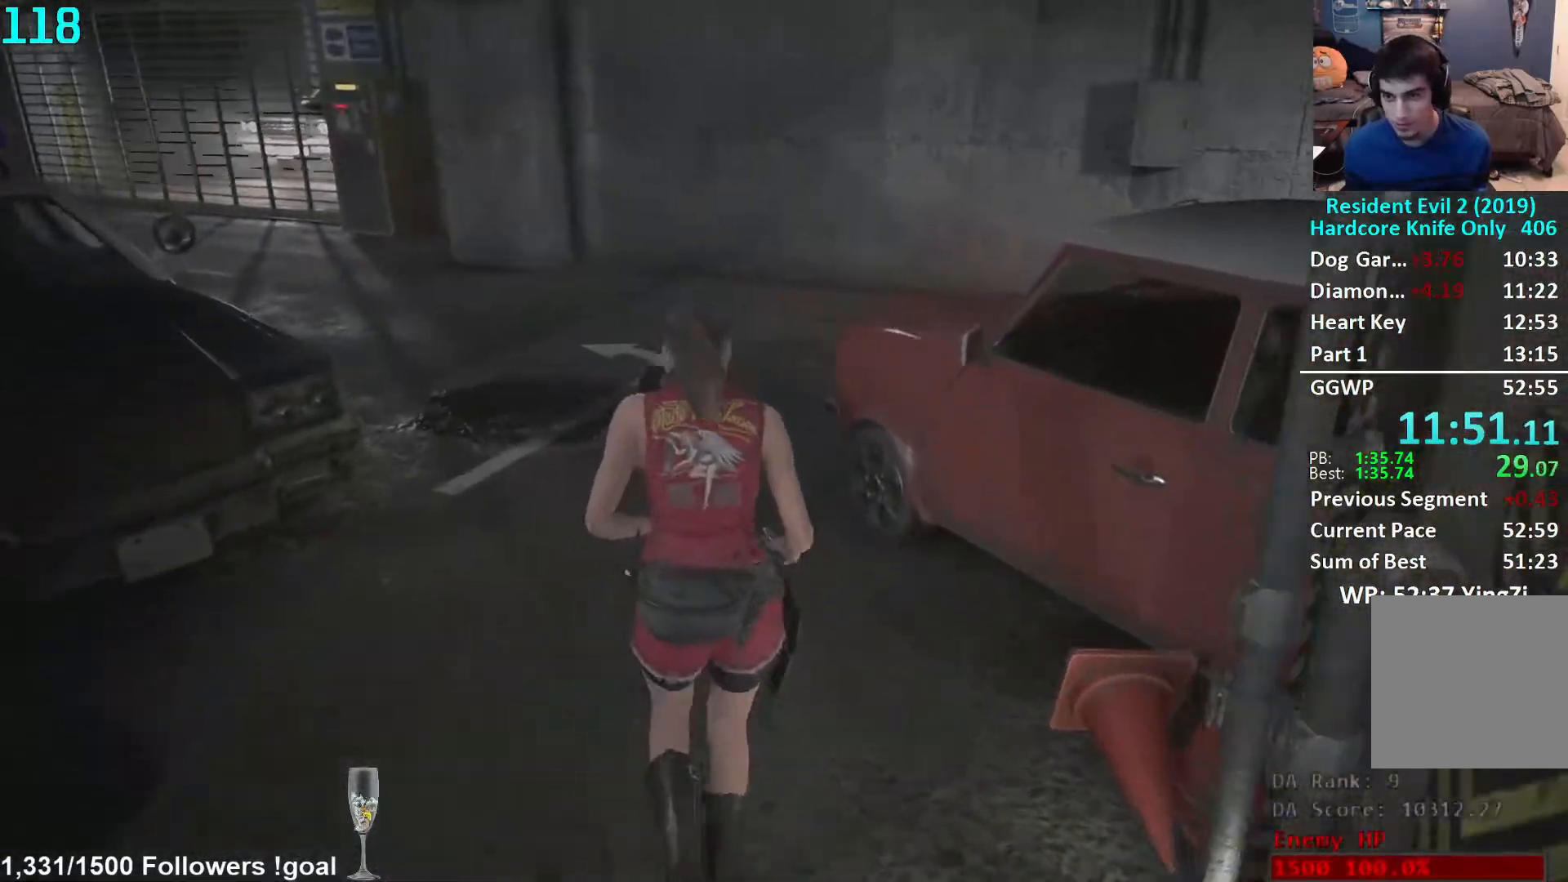
{"buttons": [], "left_stick": "up", "right_stick": "right", "events": []}
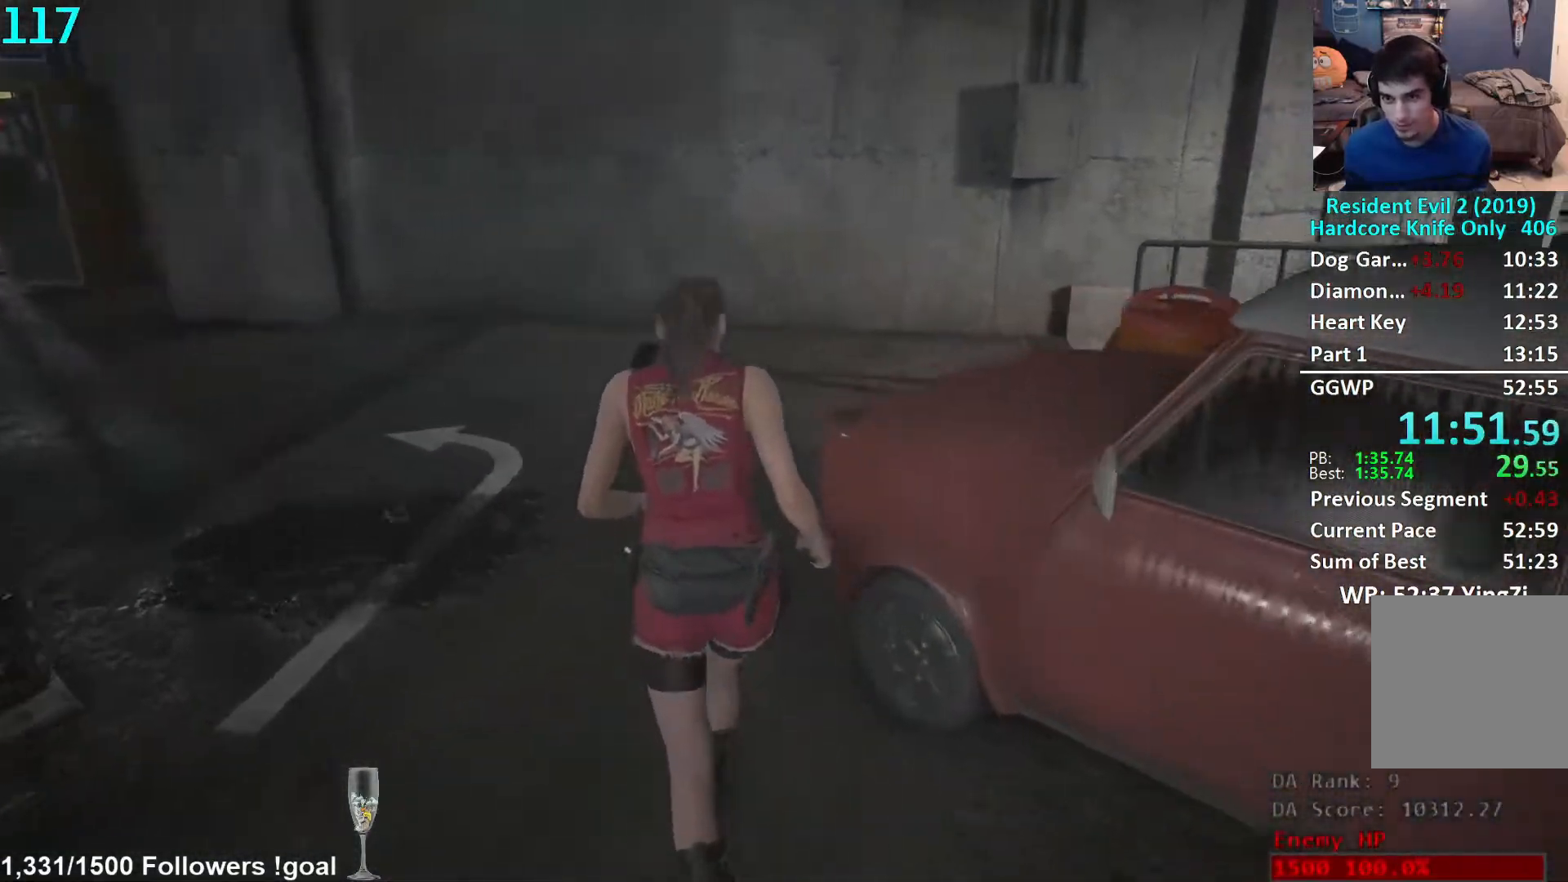
{"buttons": [], "left_stick": "up", "right_stick": "center", "events": [[500, "right_stick", "center"]]}
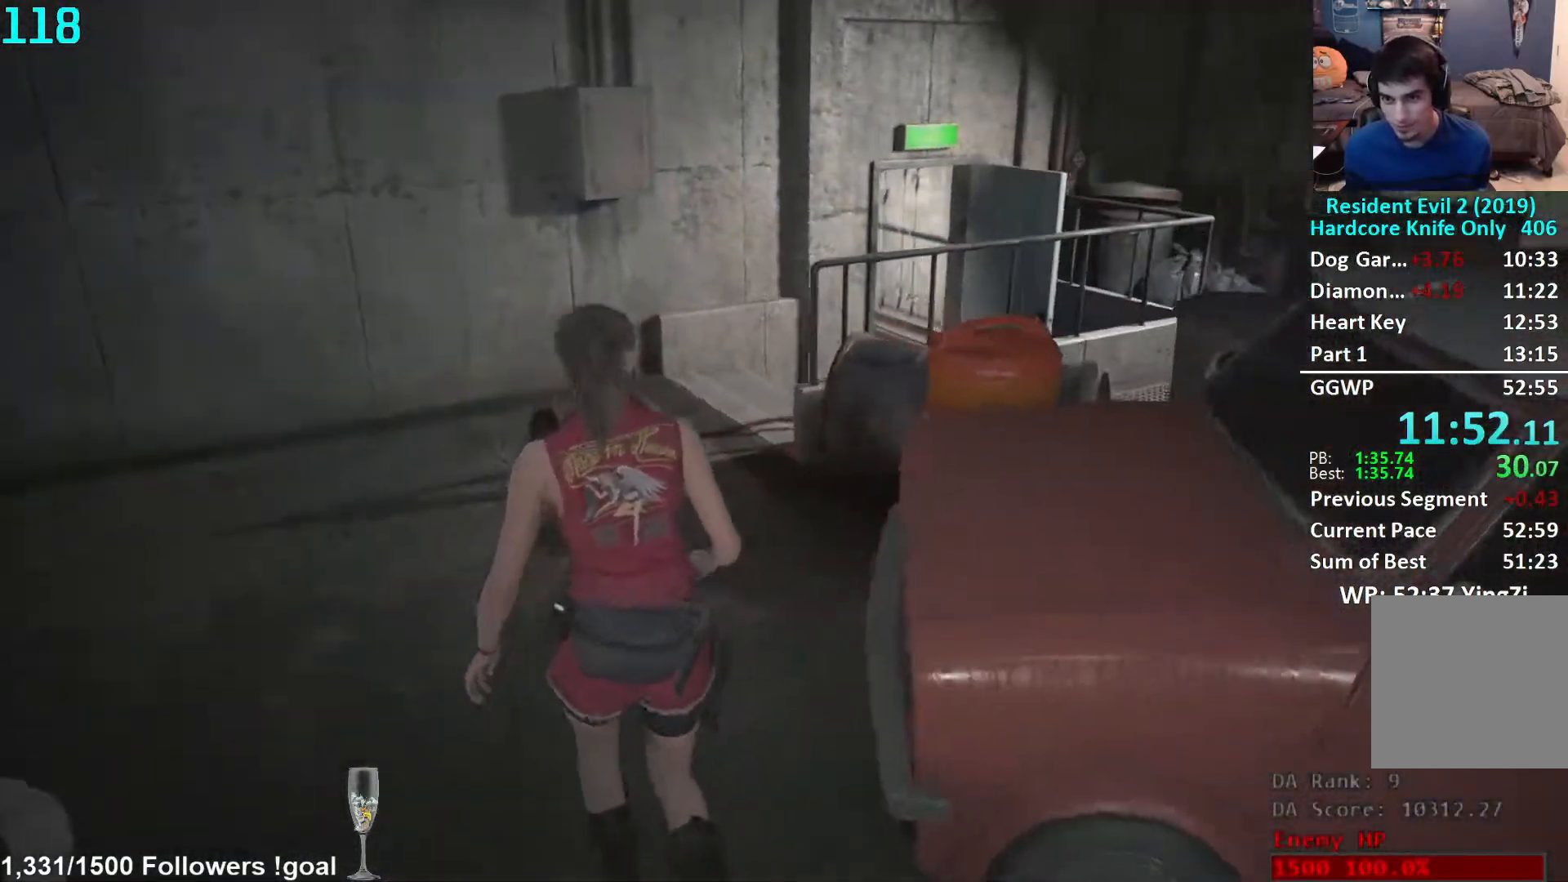
{"buttons": [], "left_stick": "up", "right_stick": "down-right", "events": [[400, "right_stick", "down-right"]]}
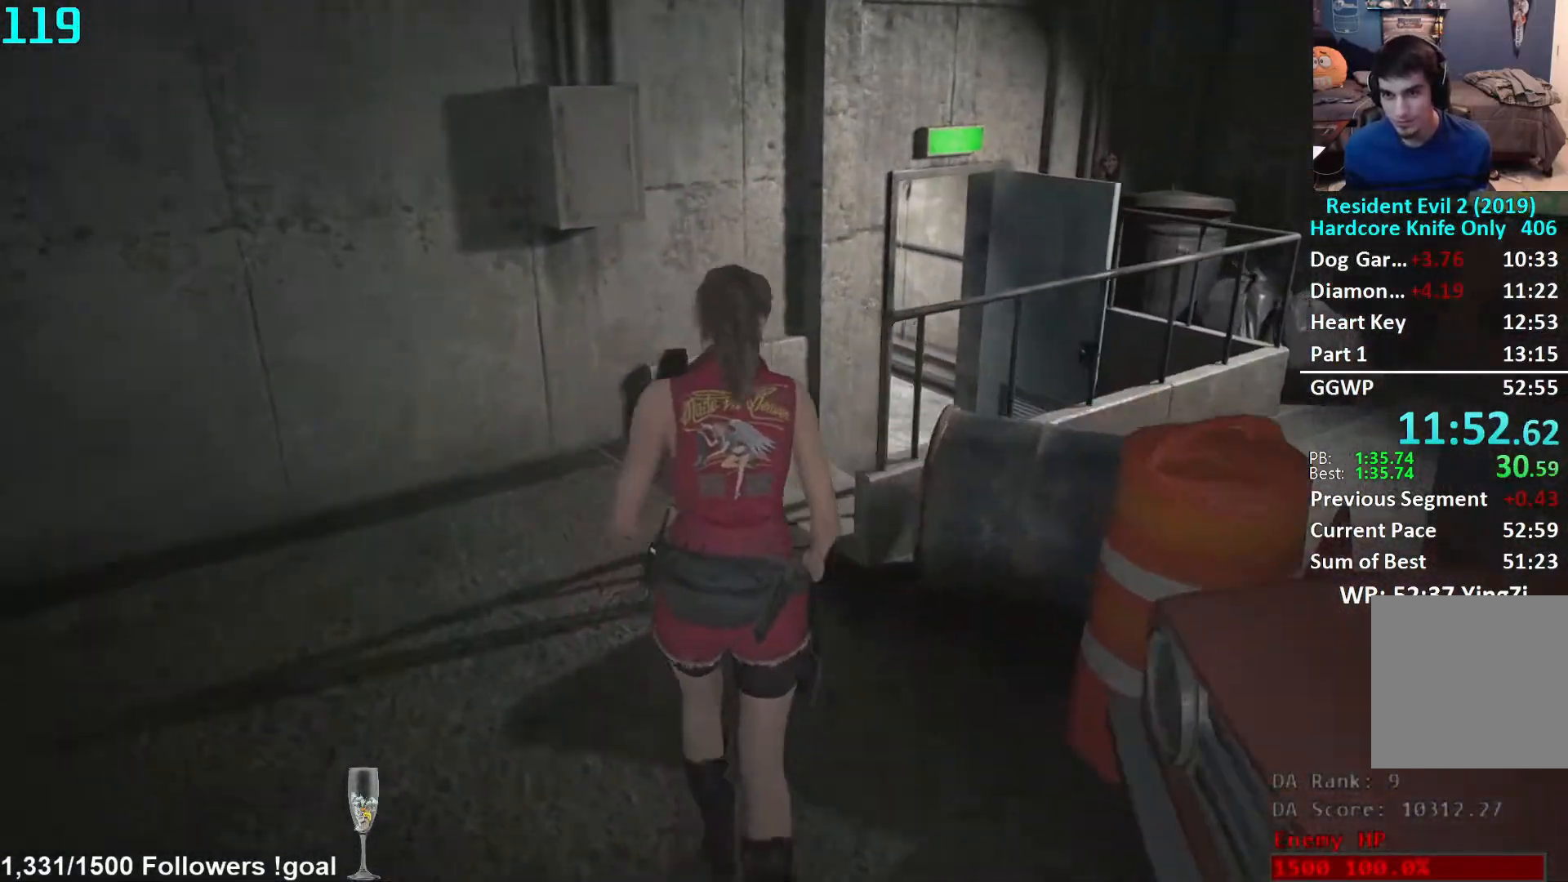
{"buttons": [], "left_stick": "up", "right_stick": "down-right", "events": []}
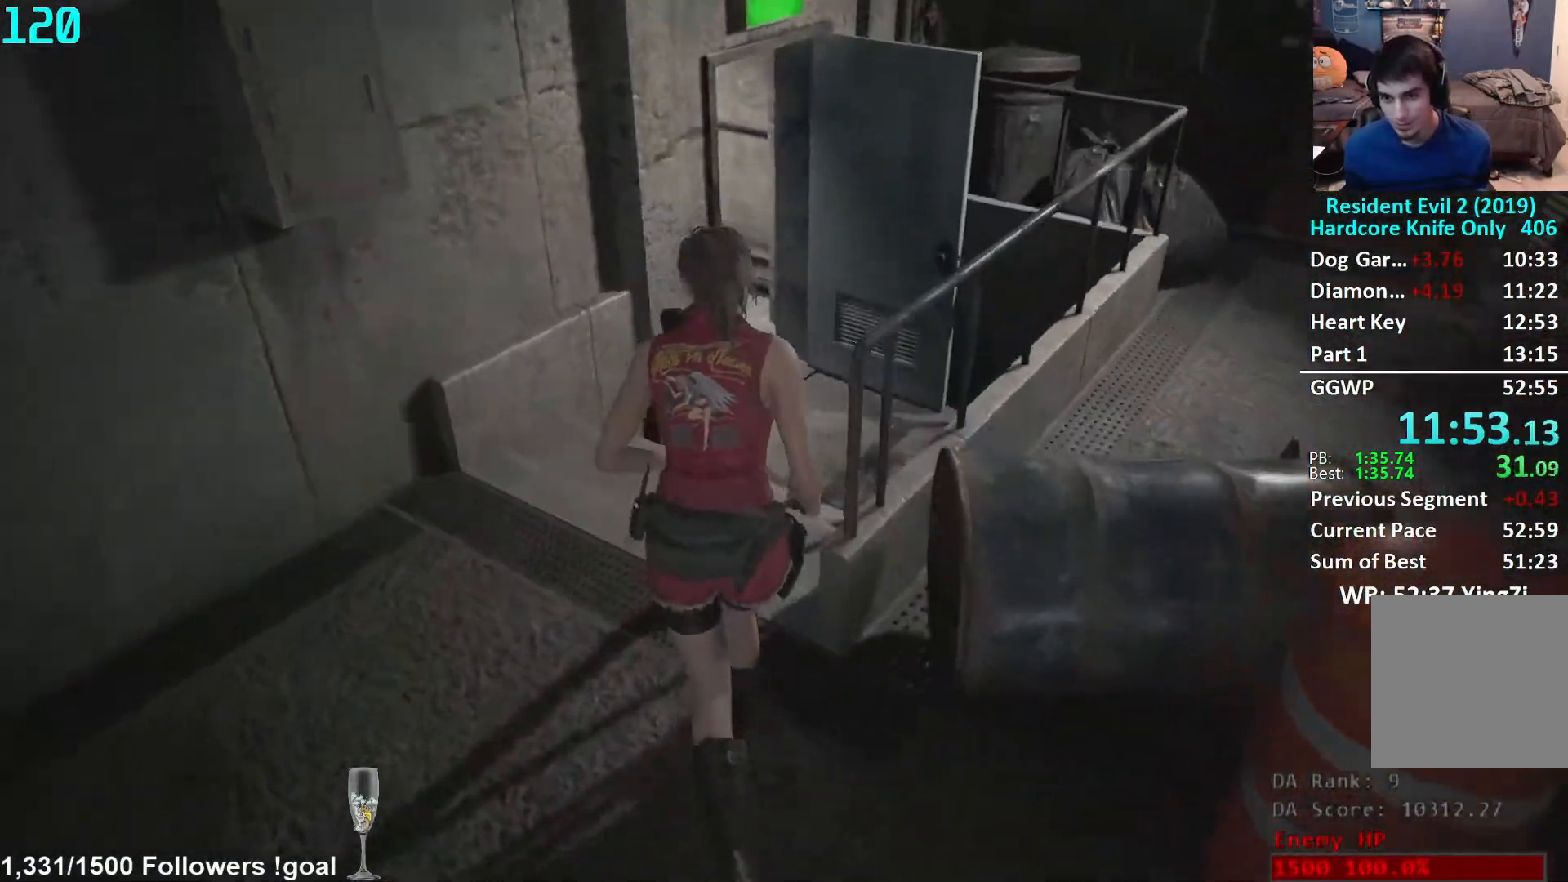
{"buttons": [], "left_stick": "up", "right_stick": "center", "events": [[217, "right_stick", "center"]]}